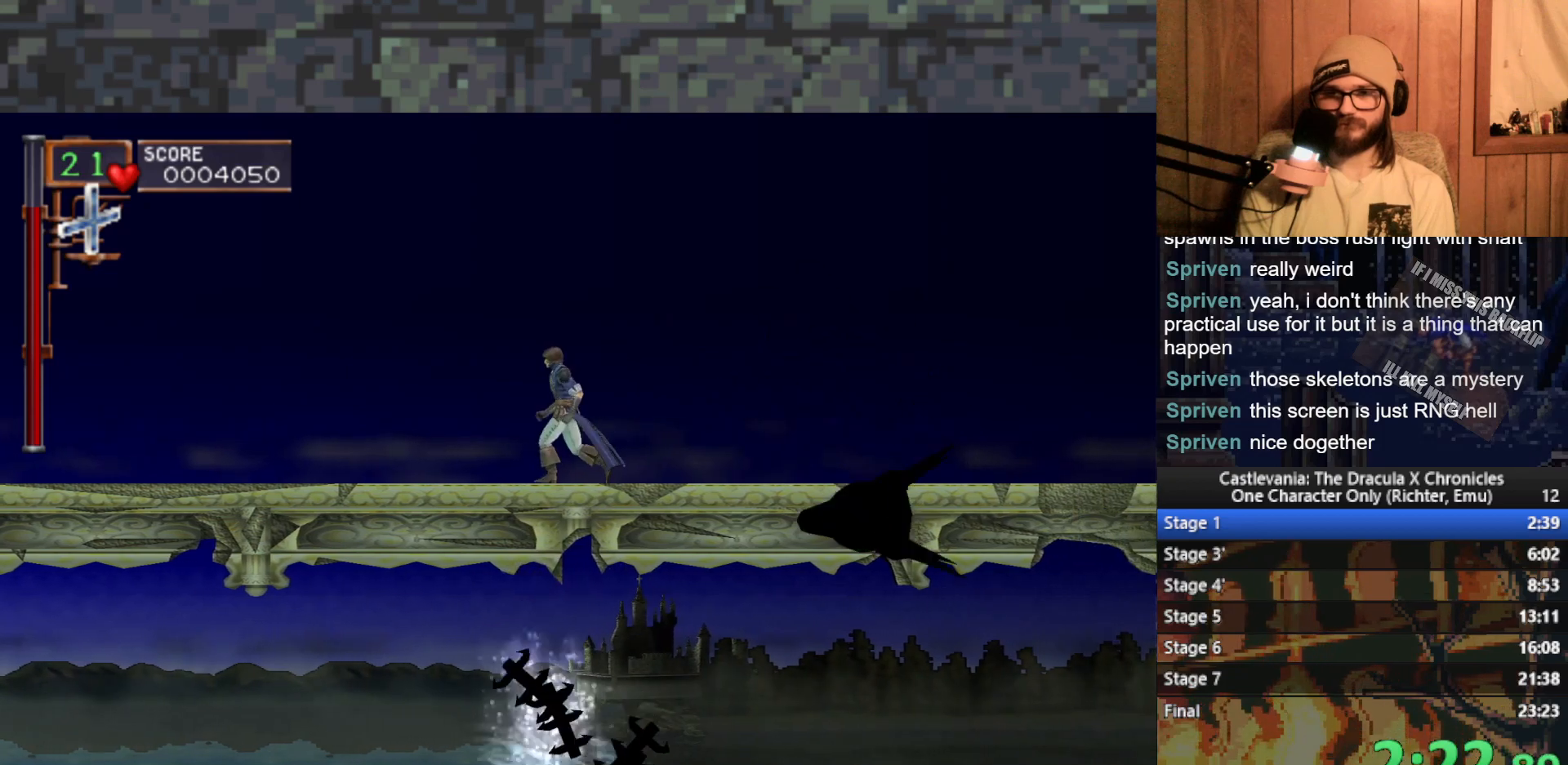
Gameplay with a controller (Xbox layout); each line is a JSON object with the inputs held at the frame after it. "events" lists button and stick changes between this image and that frame as [ms after this image, input, new state], when the widget could be followed in between. Not read: right_stick.
{"buttons": [], "left_stick": "right", "events": [[117, "left_stick", "left"], [217, "left_stick", "right"], [333, "left_stick", "up-left"], [400, "left_stick", "center"], [450, "left_stick", "right"]]}
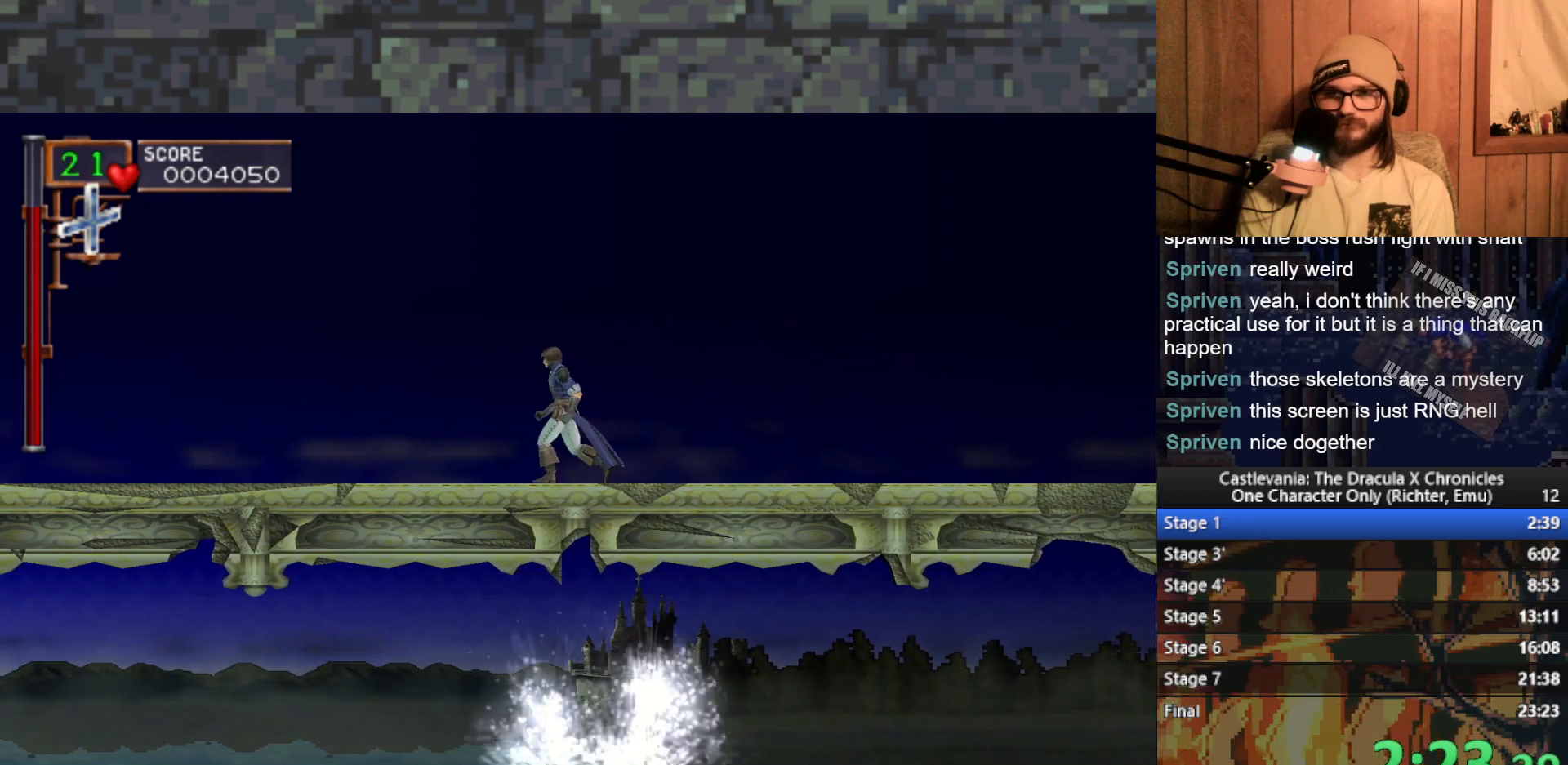
{"buttons": [], "left_stick": "left", "events": [[67, "left_stick", "up-left"], [133, "left_stick", "center"], [183, "left_stick", "right"], [283, "left_stick", "left"], [367, "left_stick", "right"], [500, "left_stick", "left"]]}
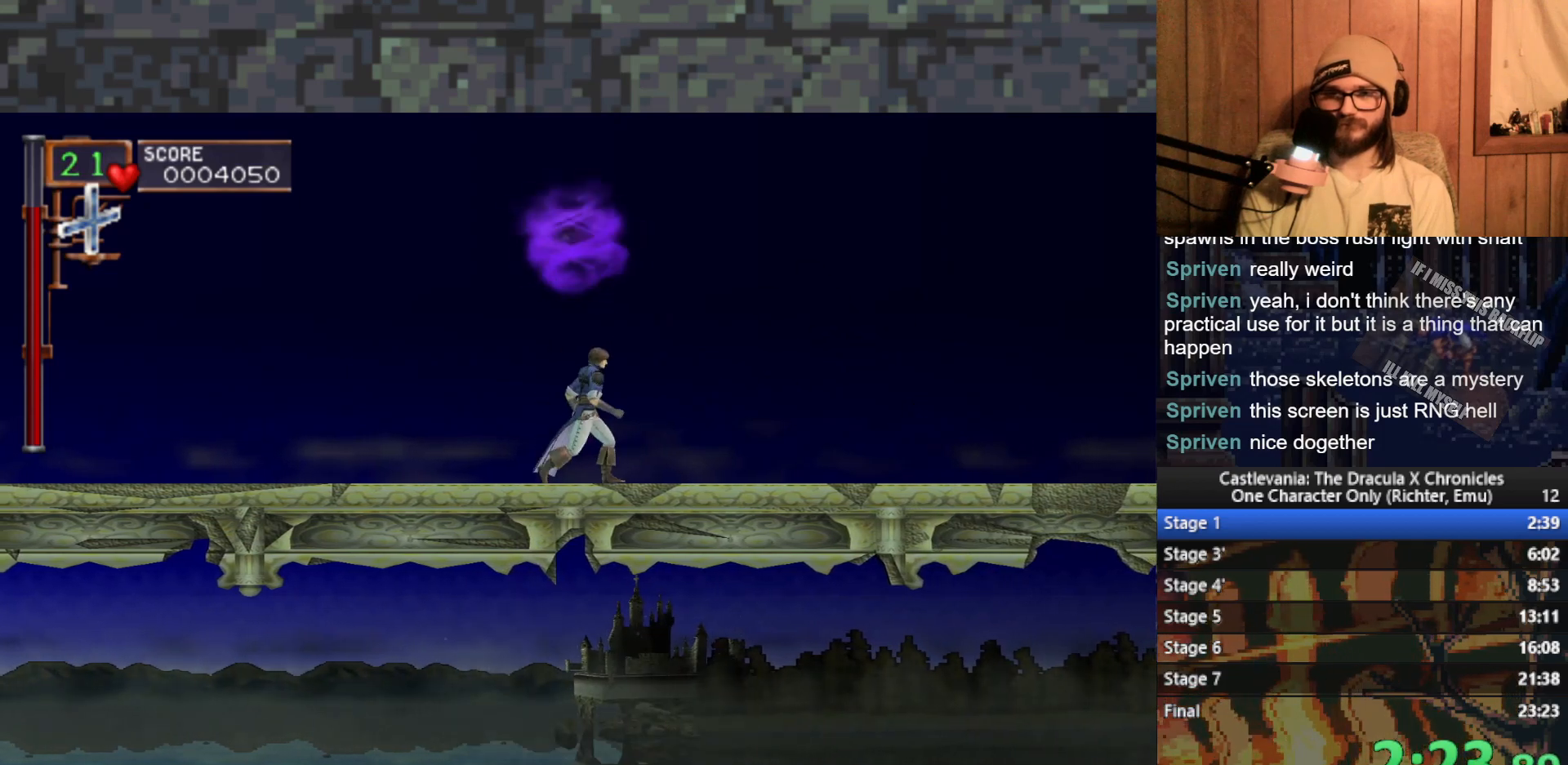
{"buttons": [], "left_stick": "left", "events": [[100, "left_stick", "right"], [233, "left_stick", "left"], [300, "left_stick", "center"], [350, "left_stick", "right"], [450, "left_stick", "left"]]}
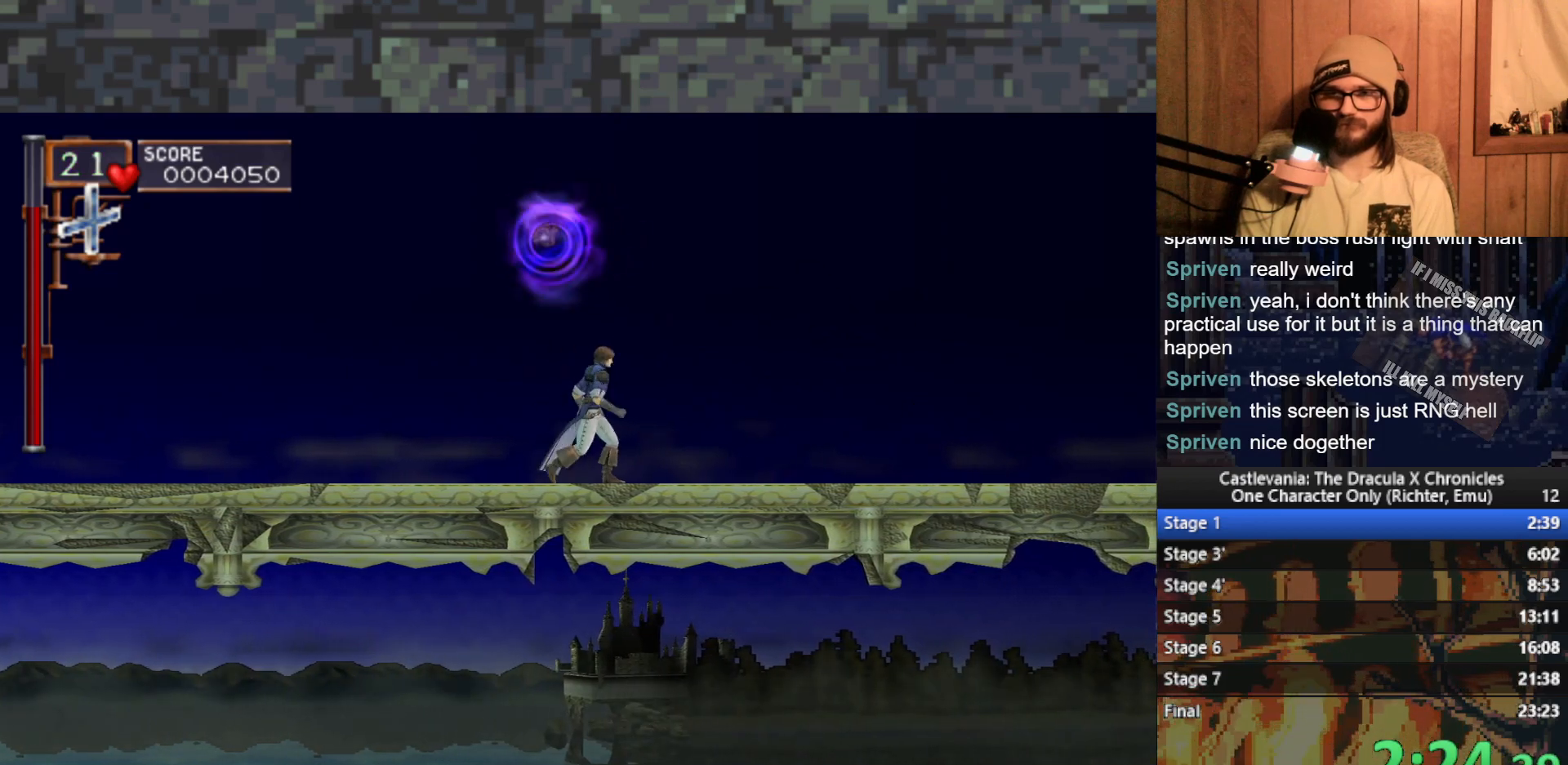
{"buttons": [], "left_stick": "center", "events": [[33, "left_stick", "center"], [250, "left_stick", "left"], [367, "left_stick", "center"]]}
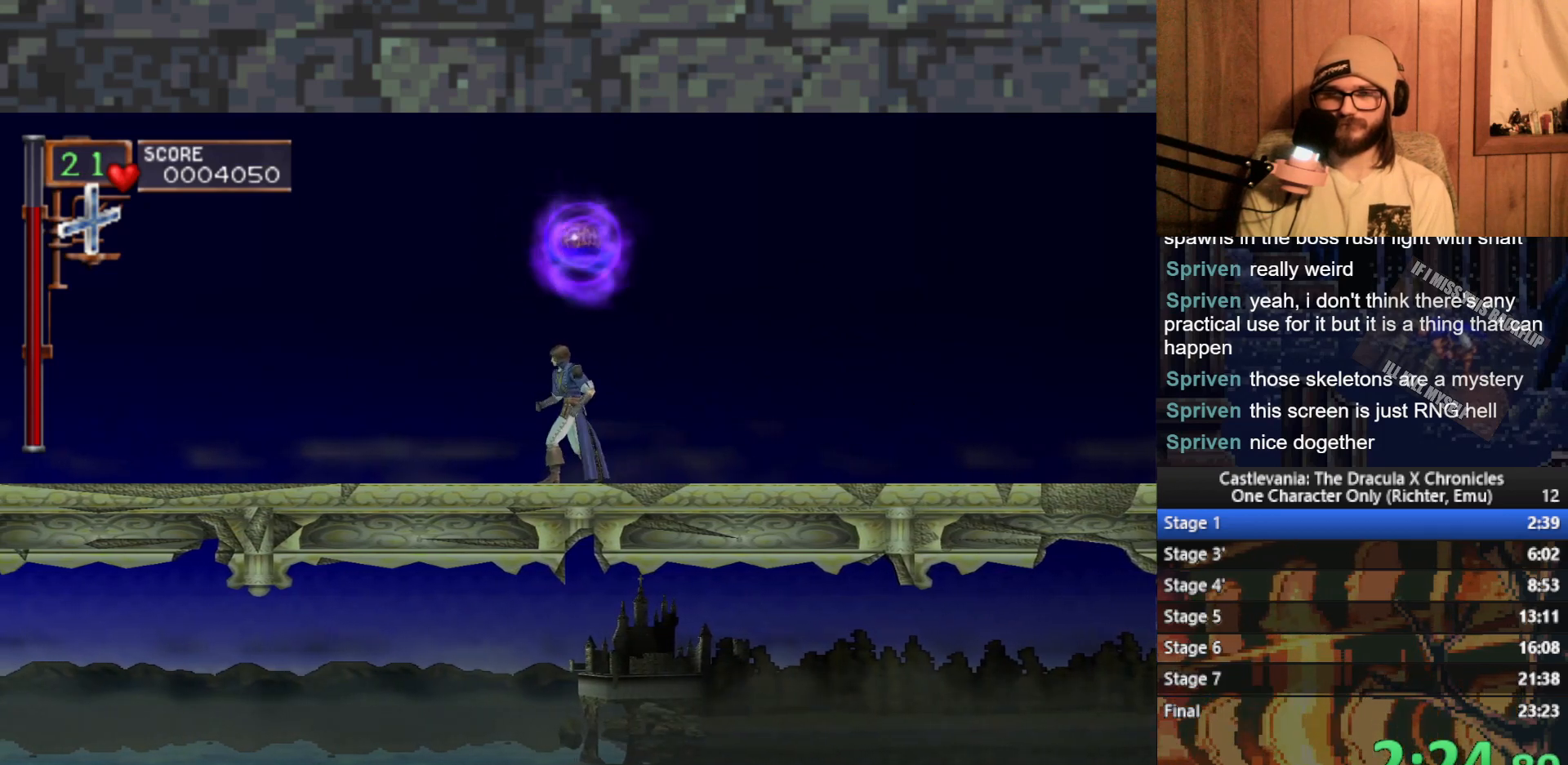
{"buttons": [], "left_stick": "center", "events": []}
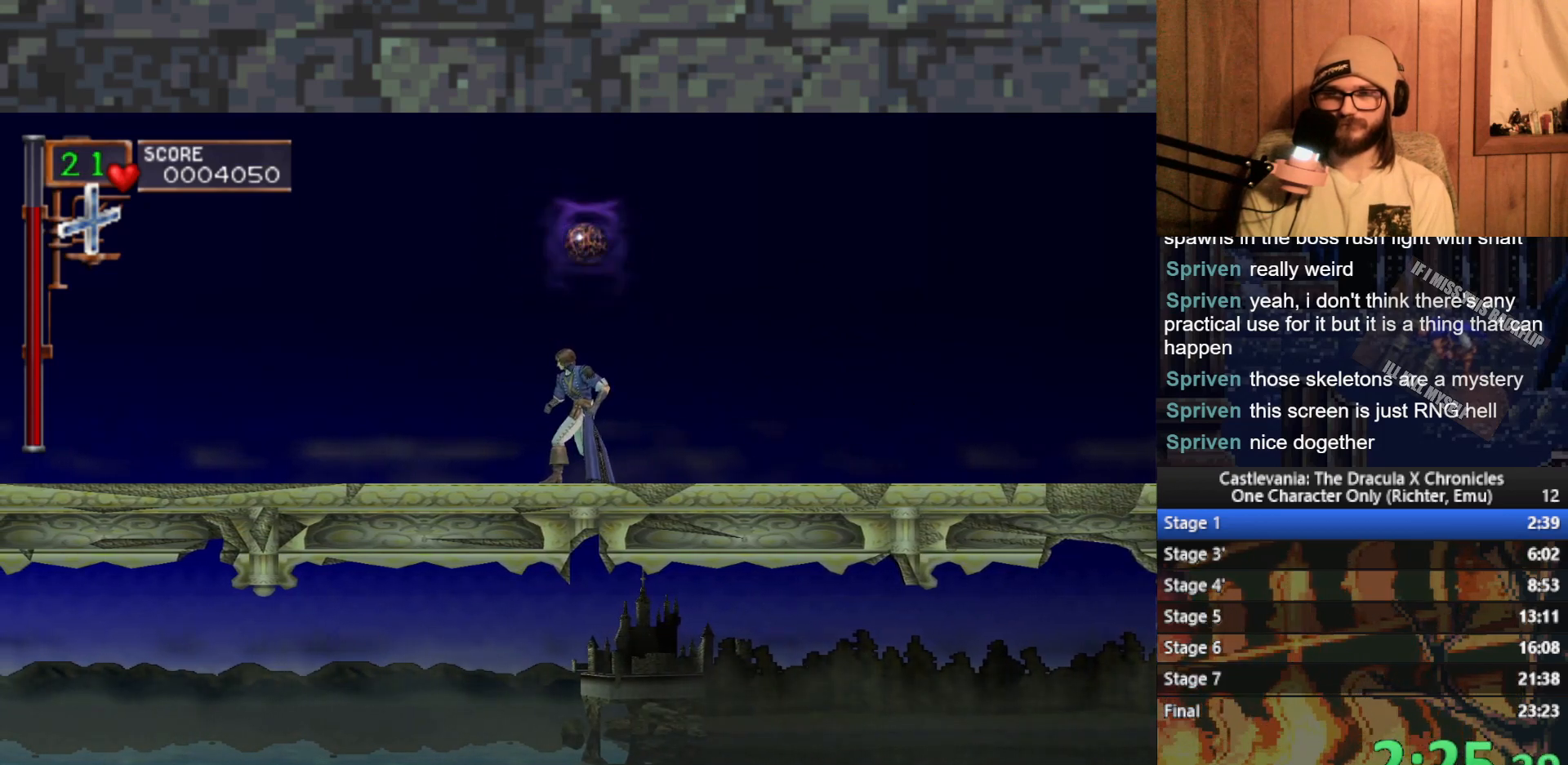
{"buttons": [], "left_stick": "center", "events": []}
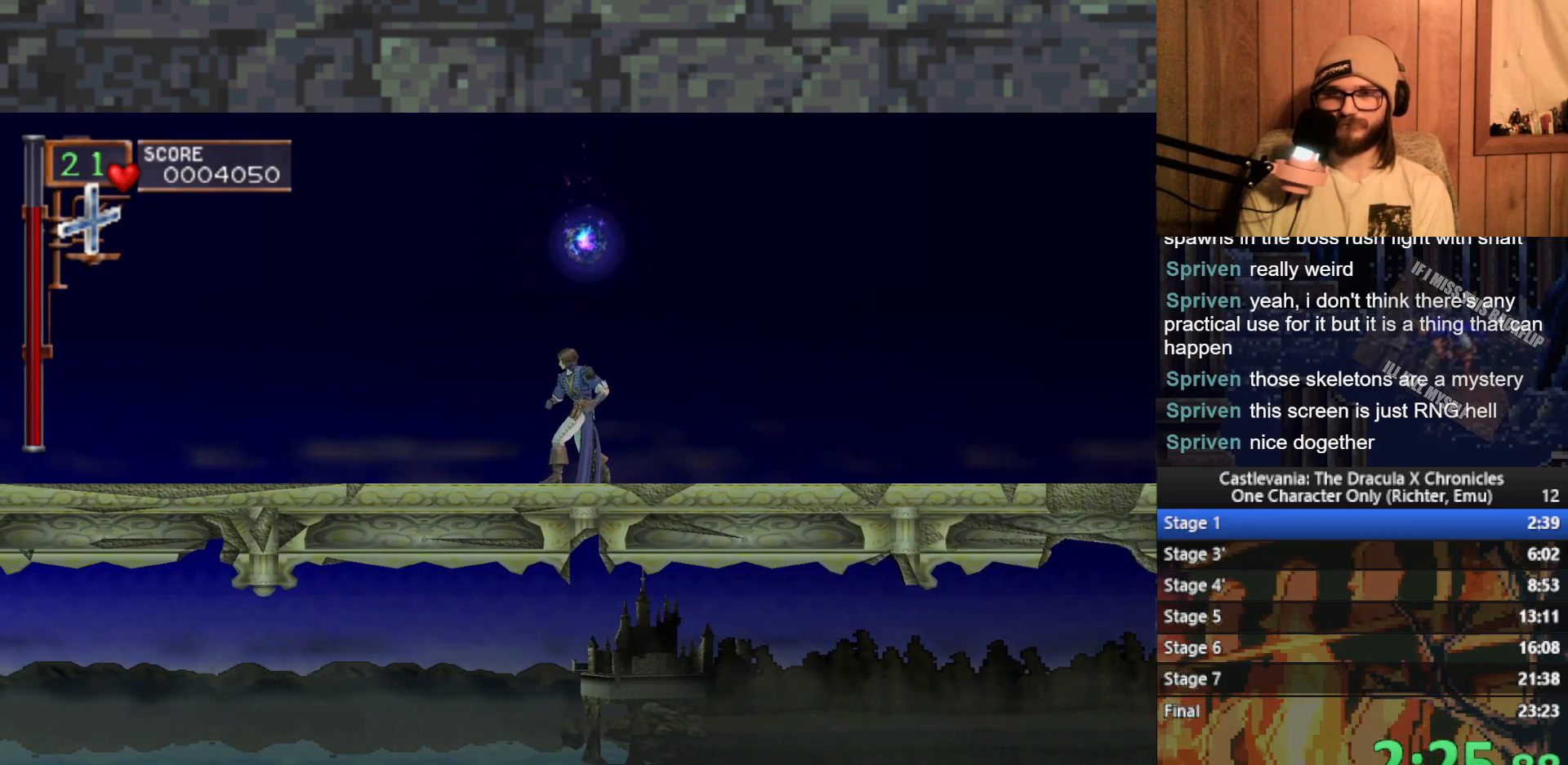
{"buttons": [], "left_stick": "center", "events": []}
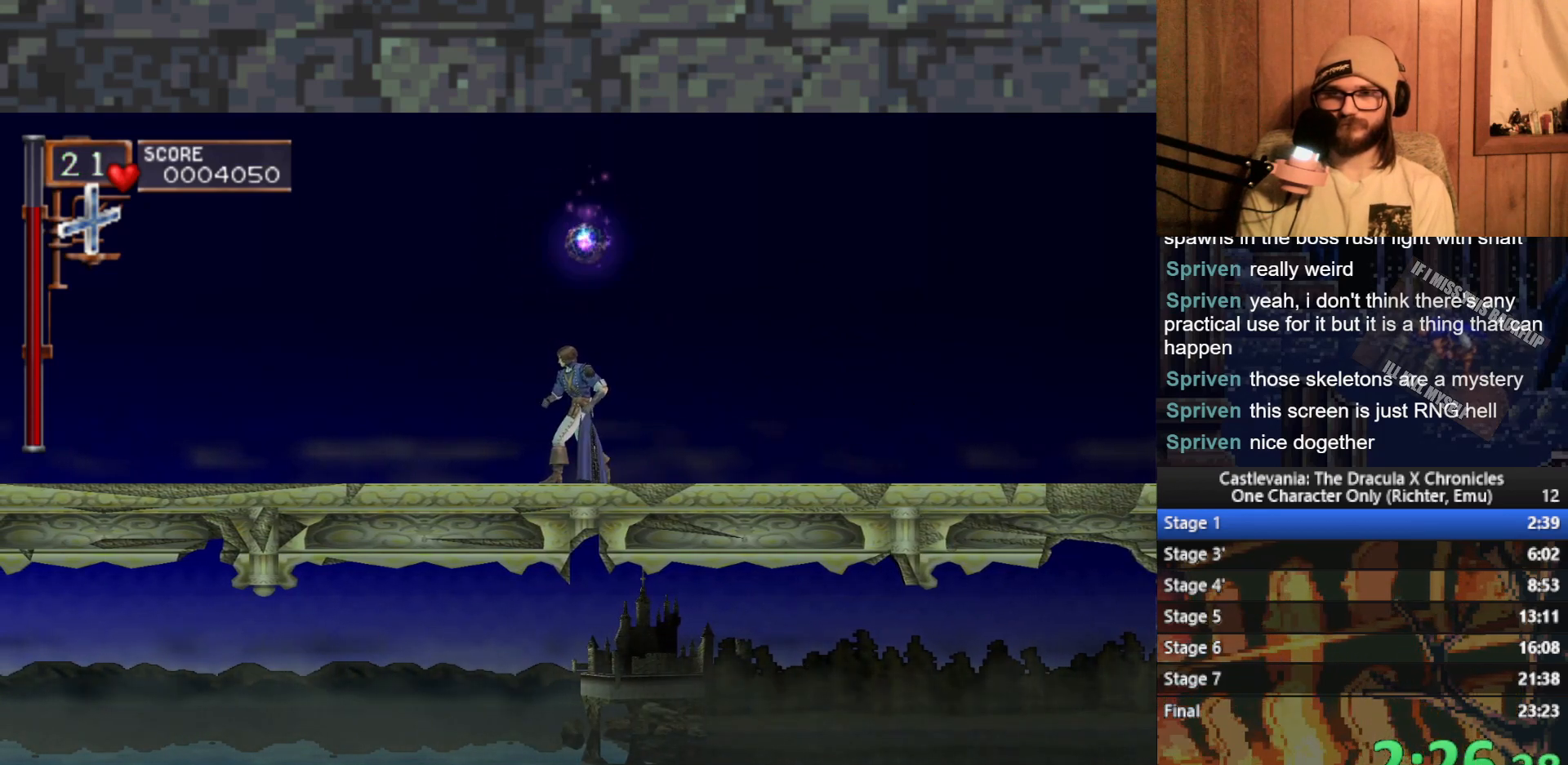
{"buttons": [], "left_stick": "center", "events": []}
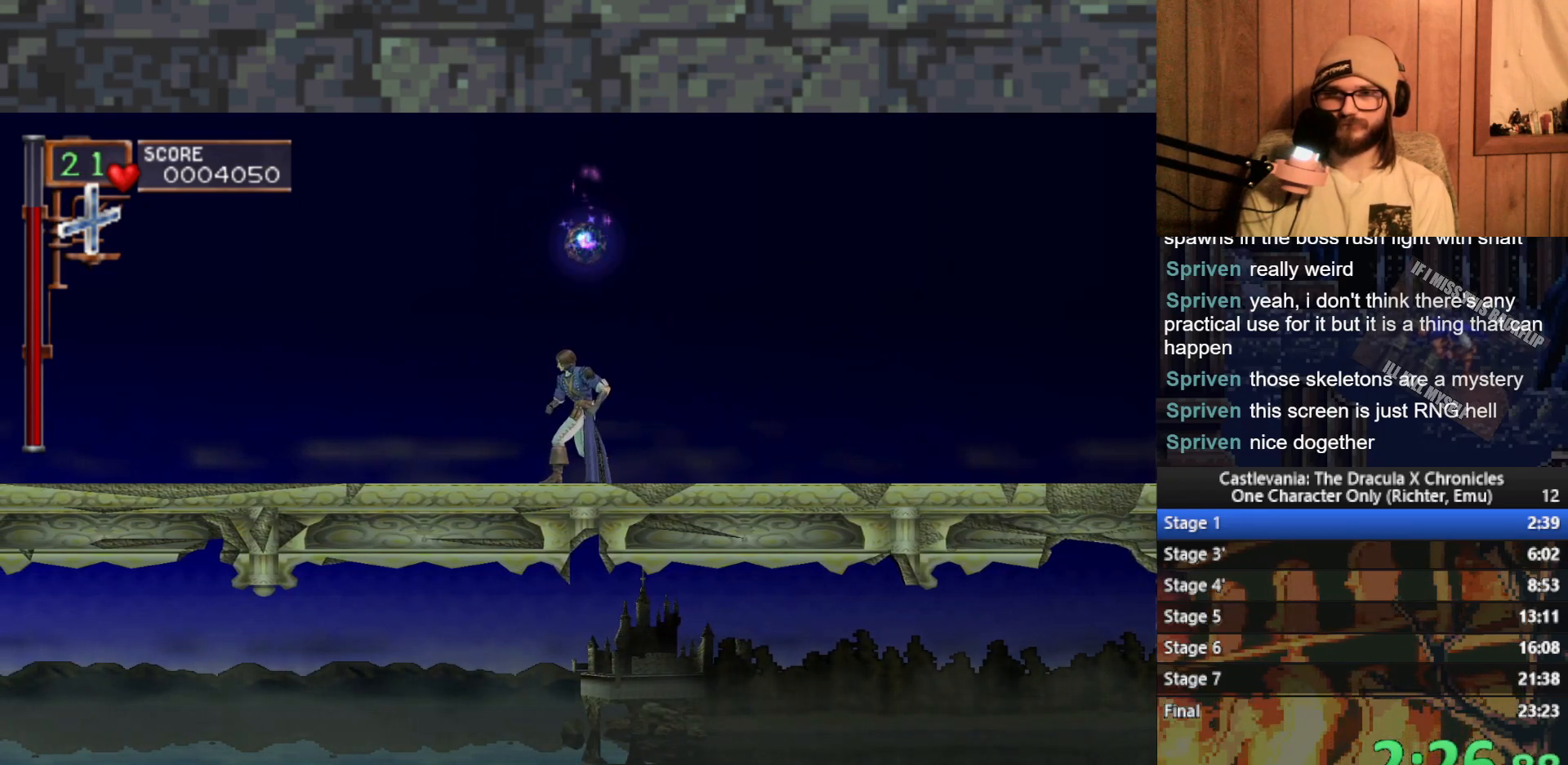
{"buttons": [], "left_stick": "center", "events": []}
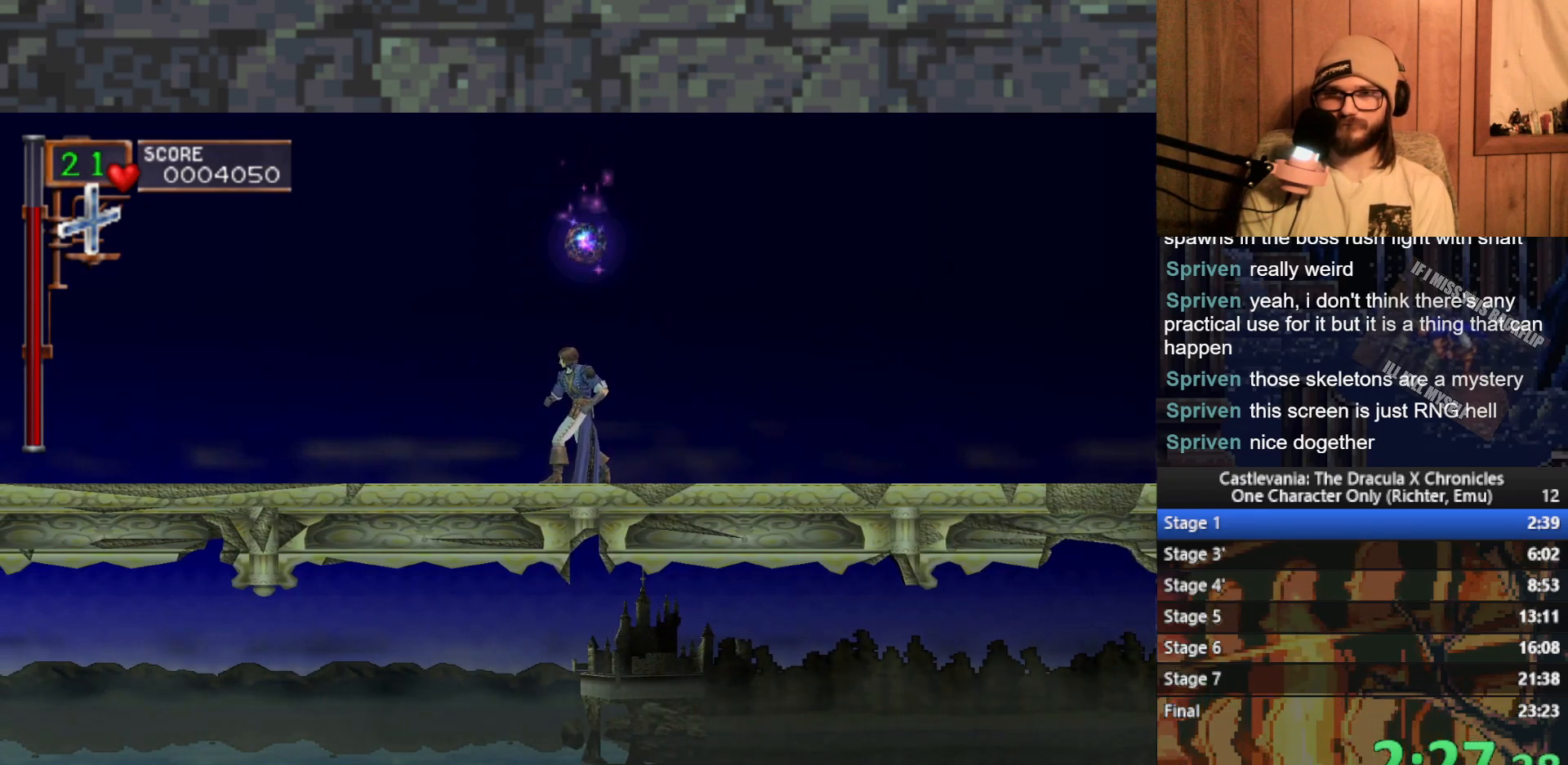
{"buttons": [], "left_stick": "center", "events": []}
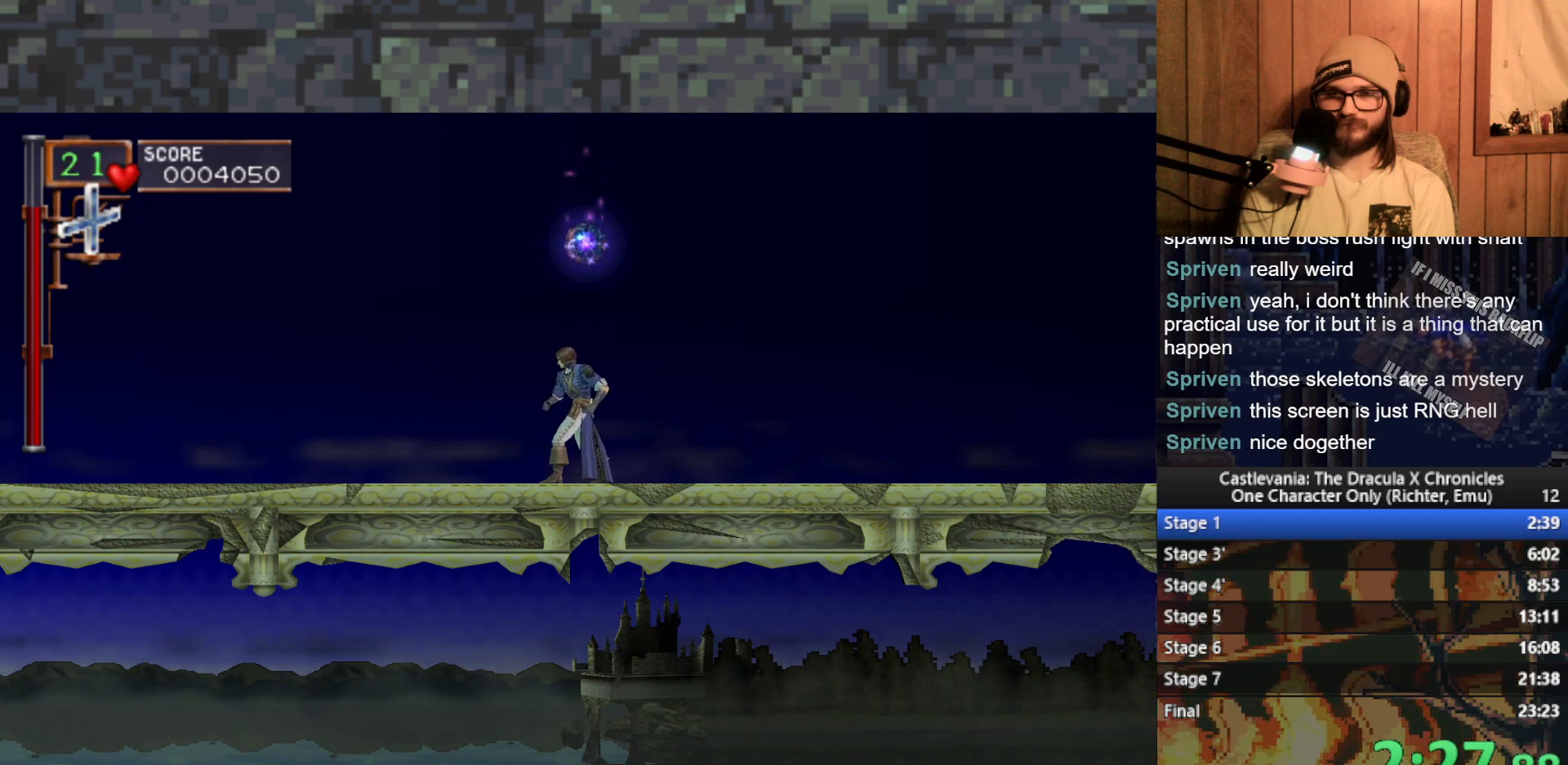
{"buttons": ["A"], "left_stick": "center", "events": [[383, "A", "down"]]}
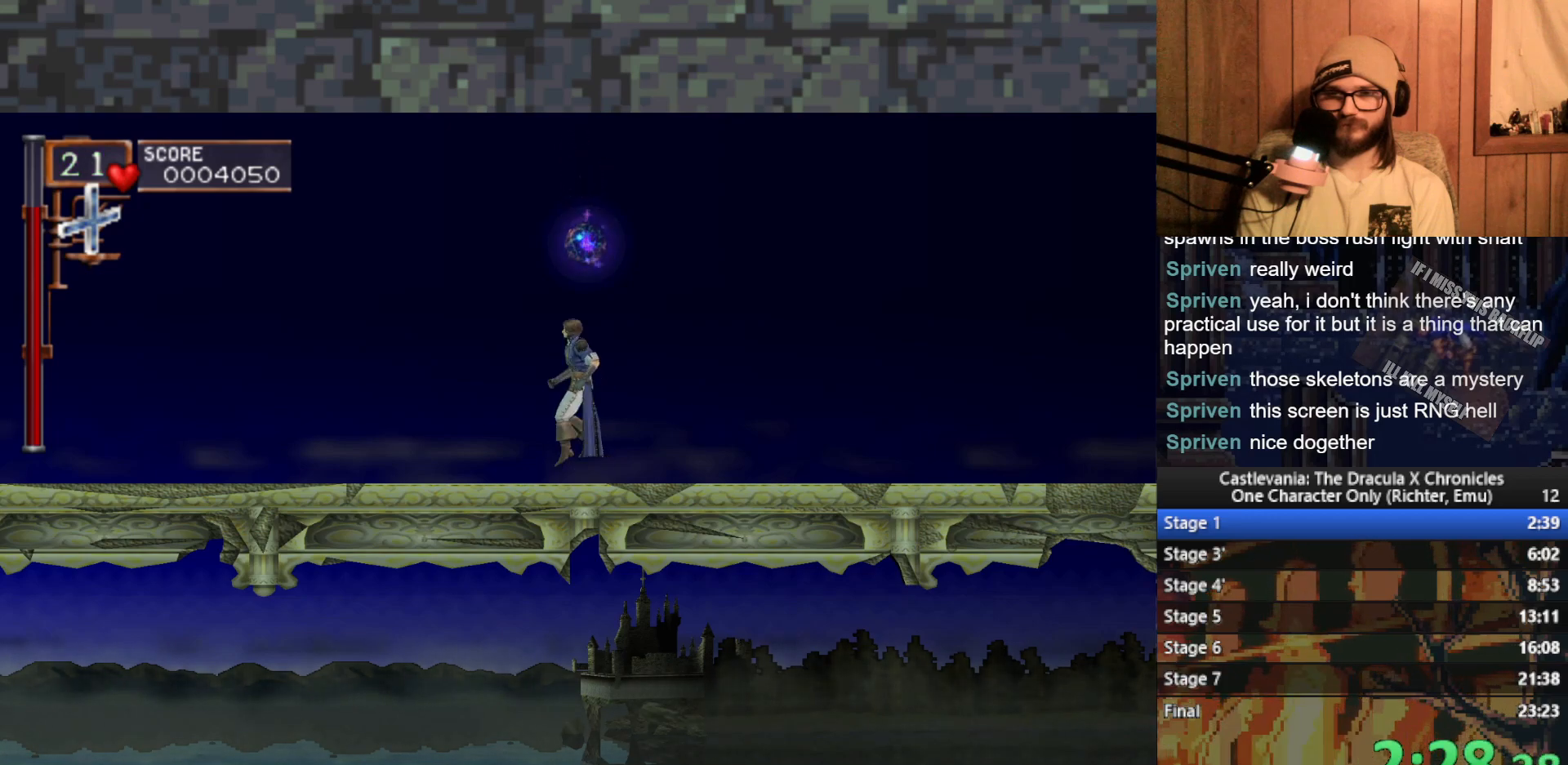
{"buttons": ["A"], "left_stick": "center", "events": []}
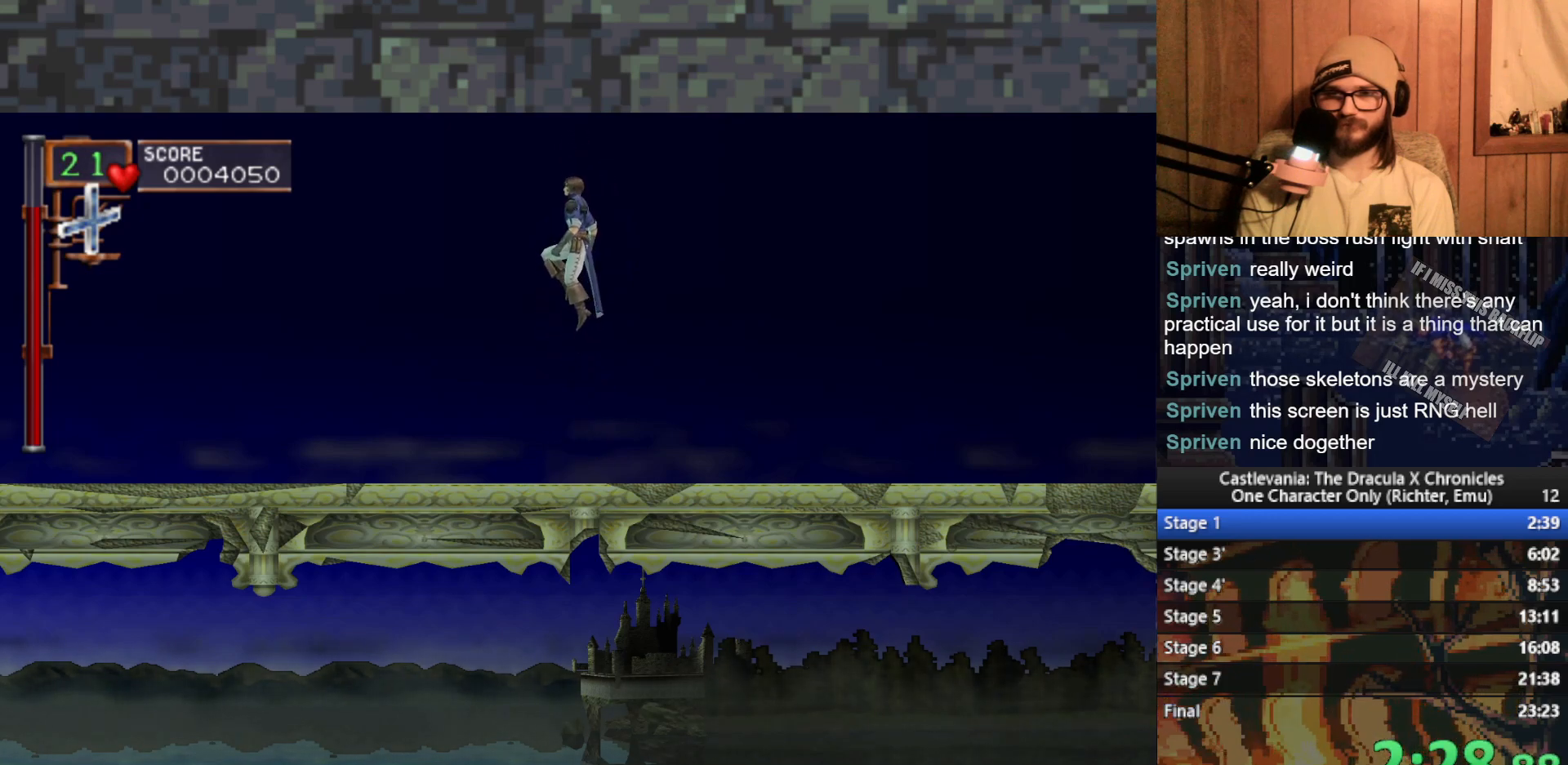
{"buttons": [], "left_stick": "center", "events": [[150, "A", "up"]]}
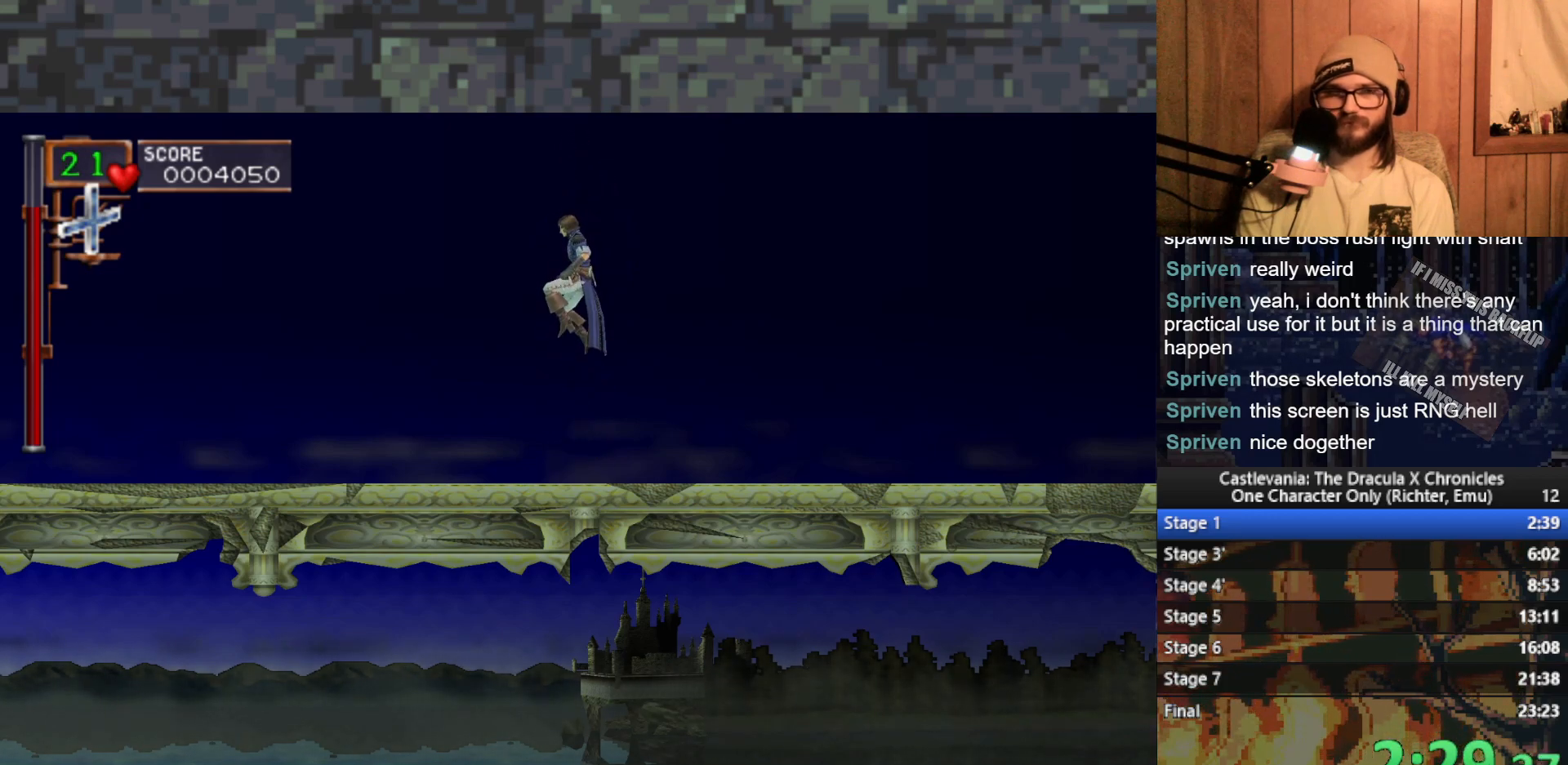
{"buttons": [], "left_stick": "center", "events": []}
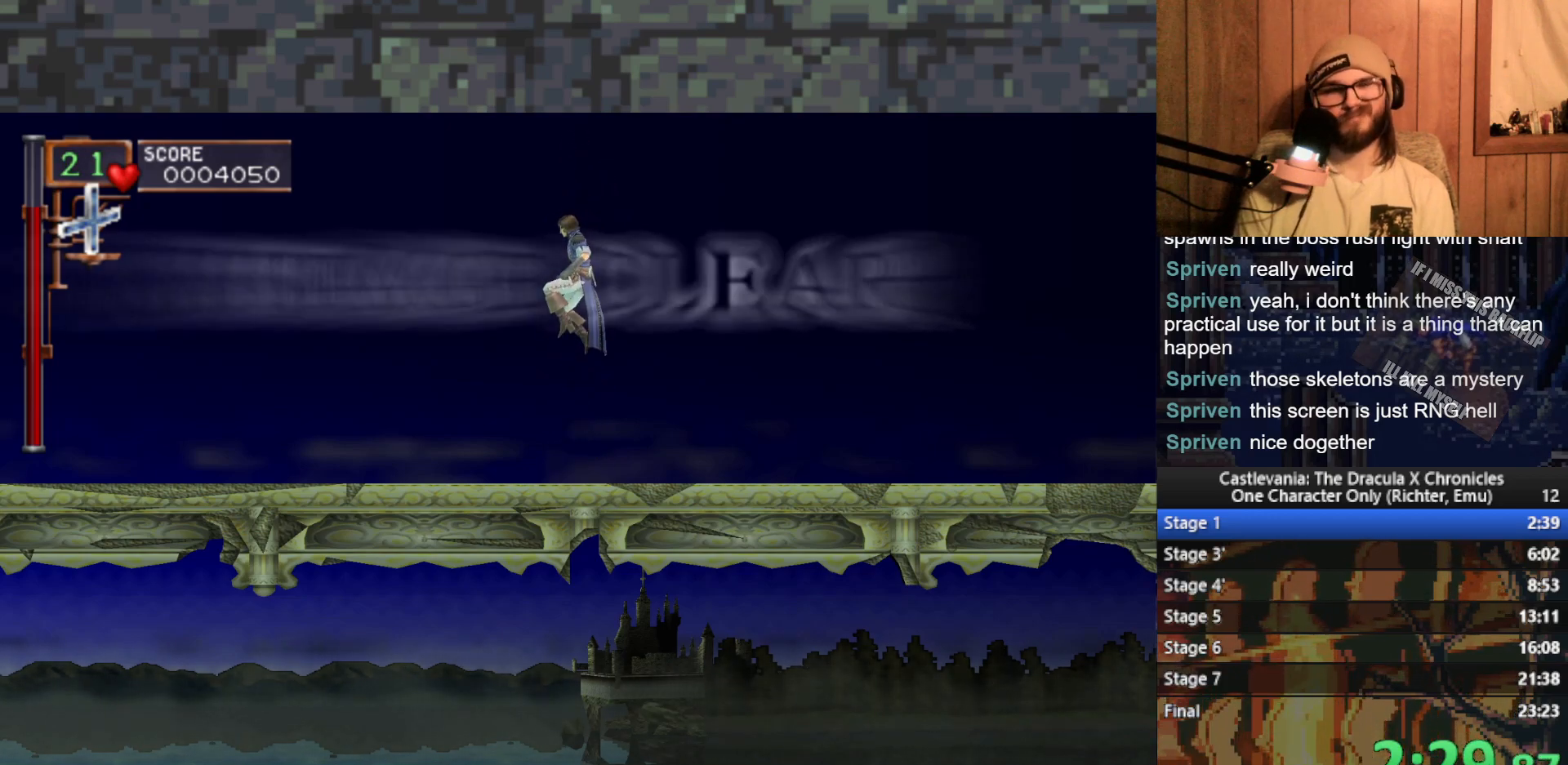
{"buttons": [], "left_stick": "center", "events": []}
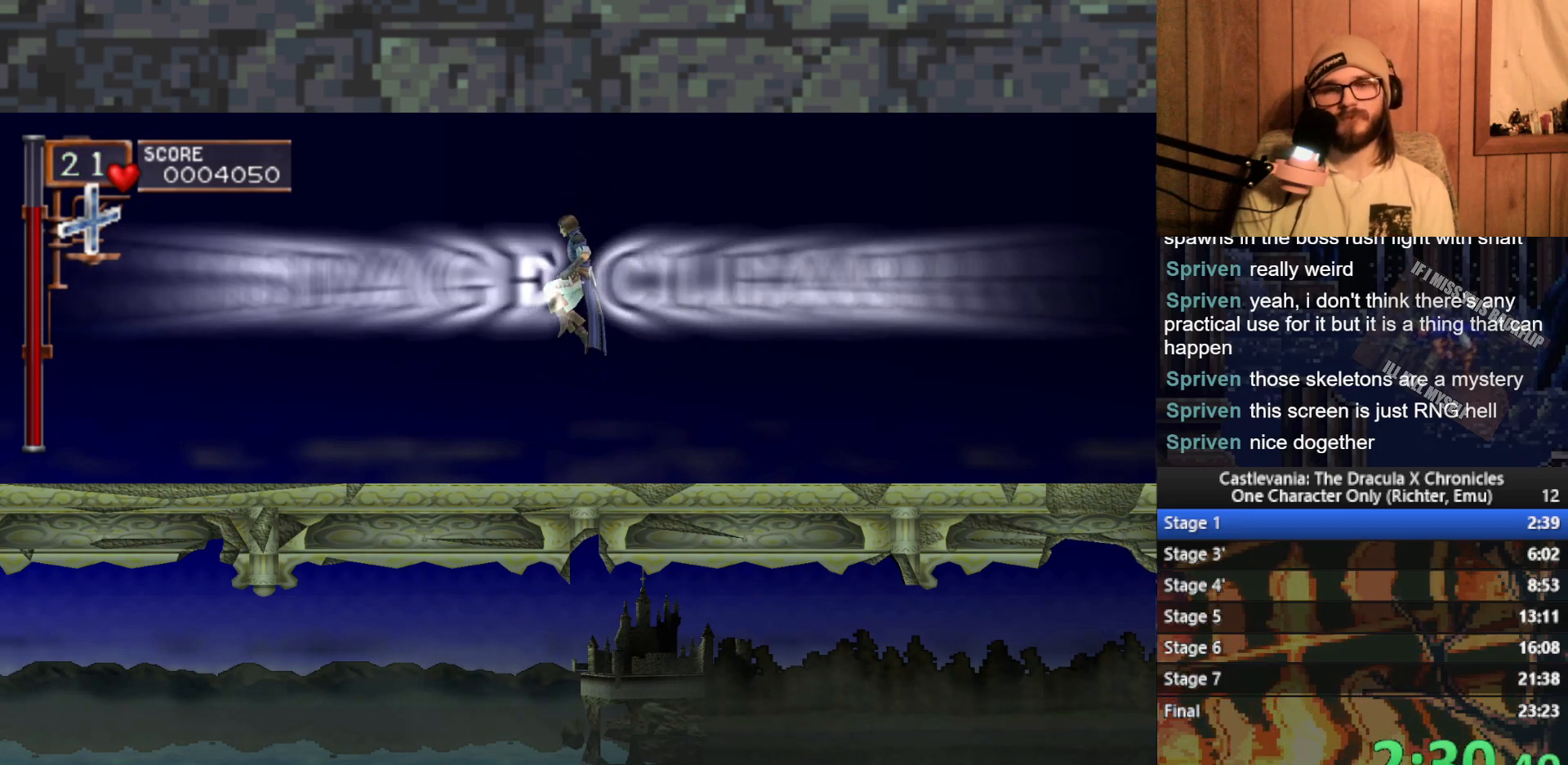
{"buttons": [], "left_stick": "center", "events": []}
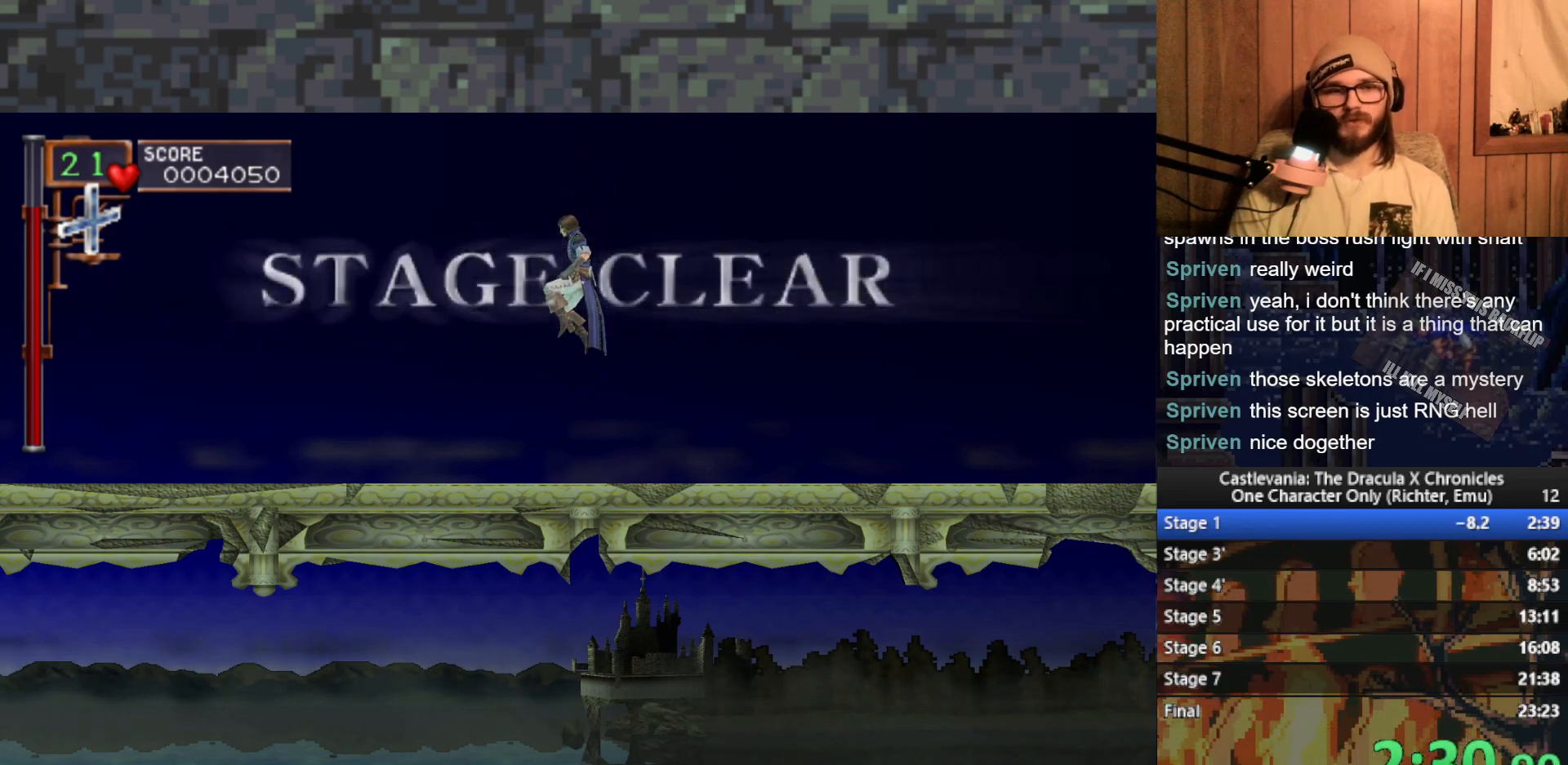
{"buttons": [], "left_stick": "center", "events": []}
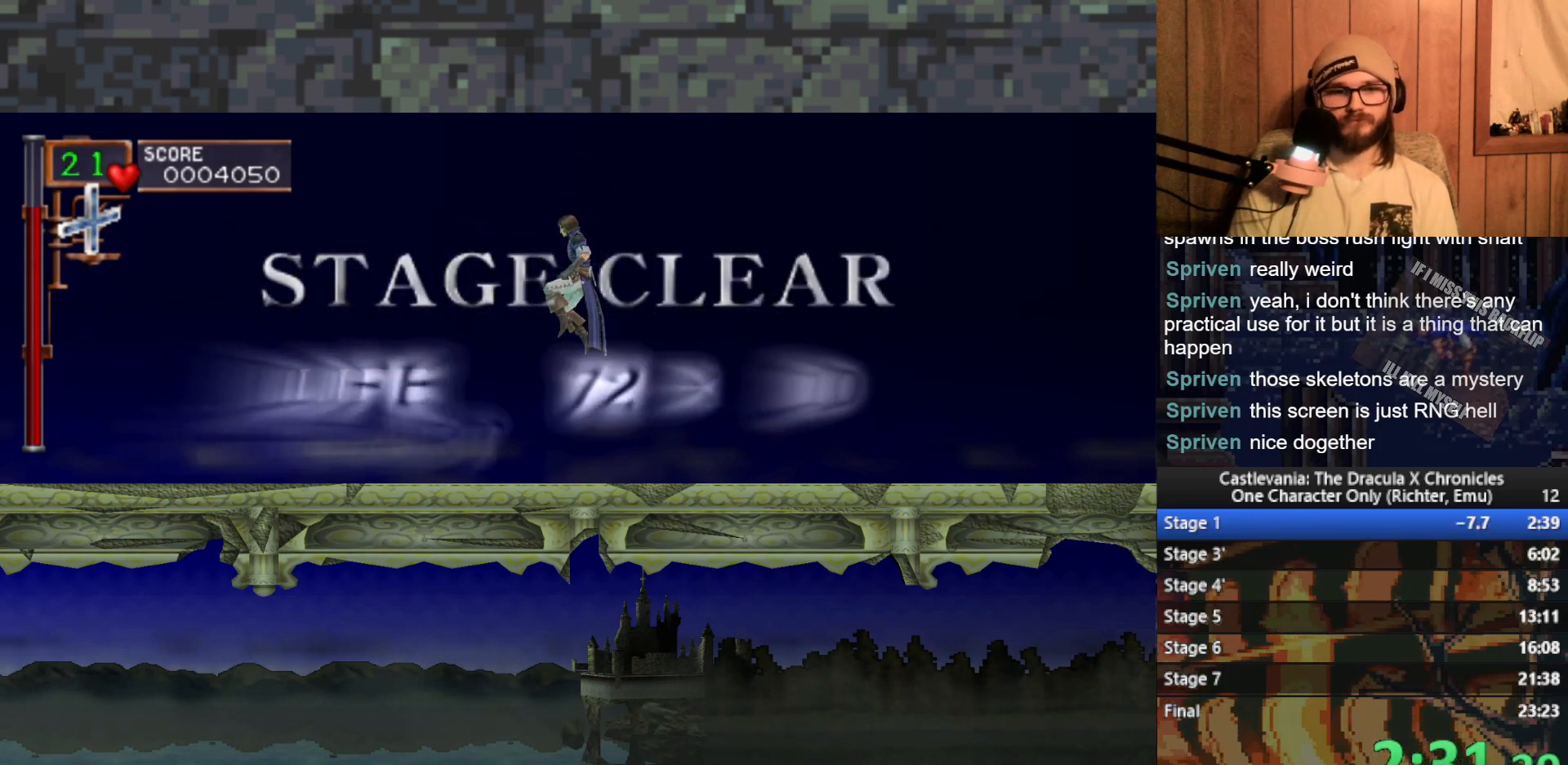
{"buttons": [], "left_stick": "center", "events": []}
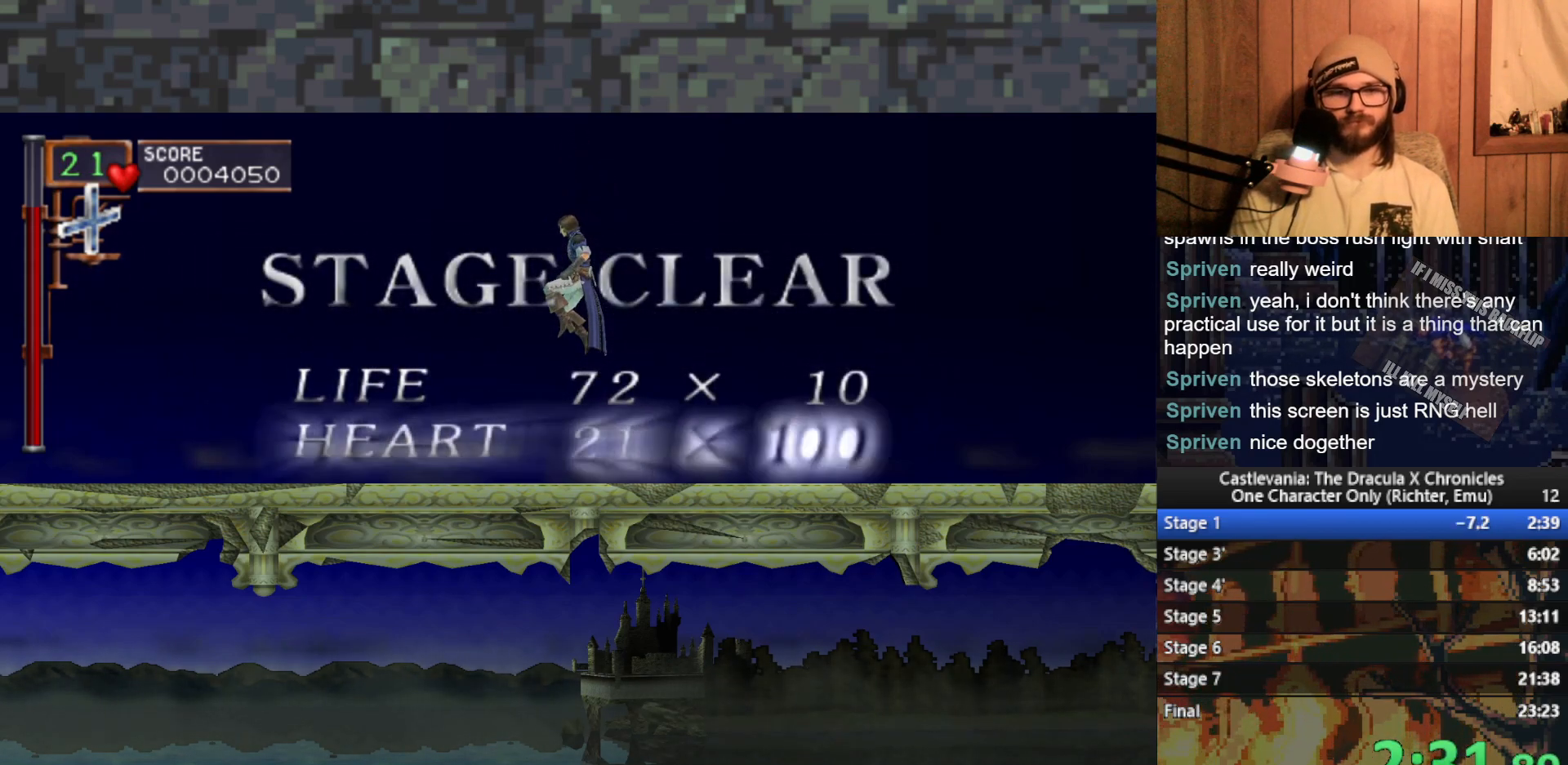
{"buttons": [], "left_stick": "center", "events": []}
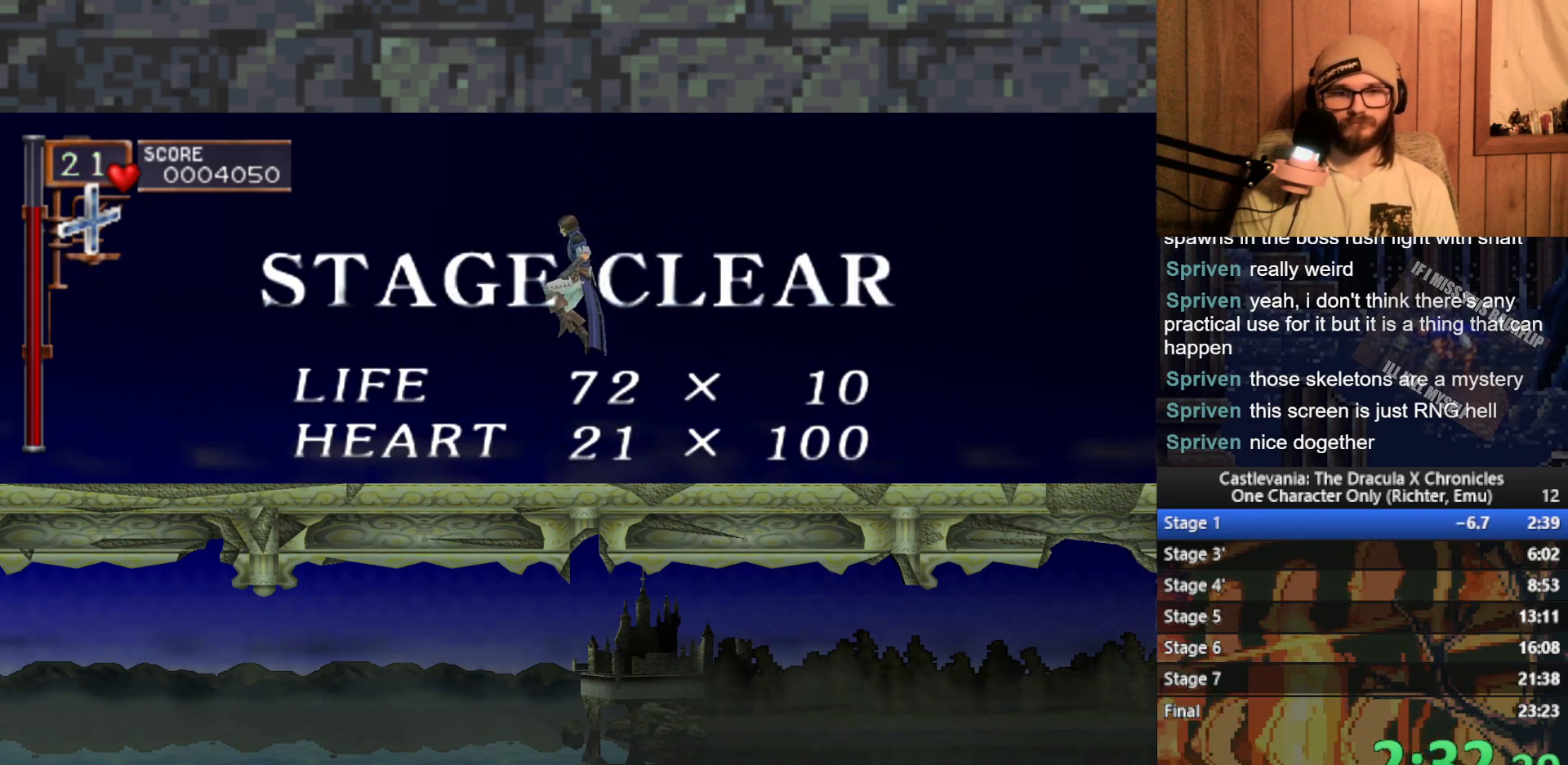
{"buttons": [], "left_stick": "center", "events": []}
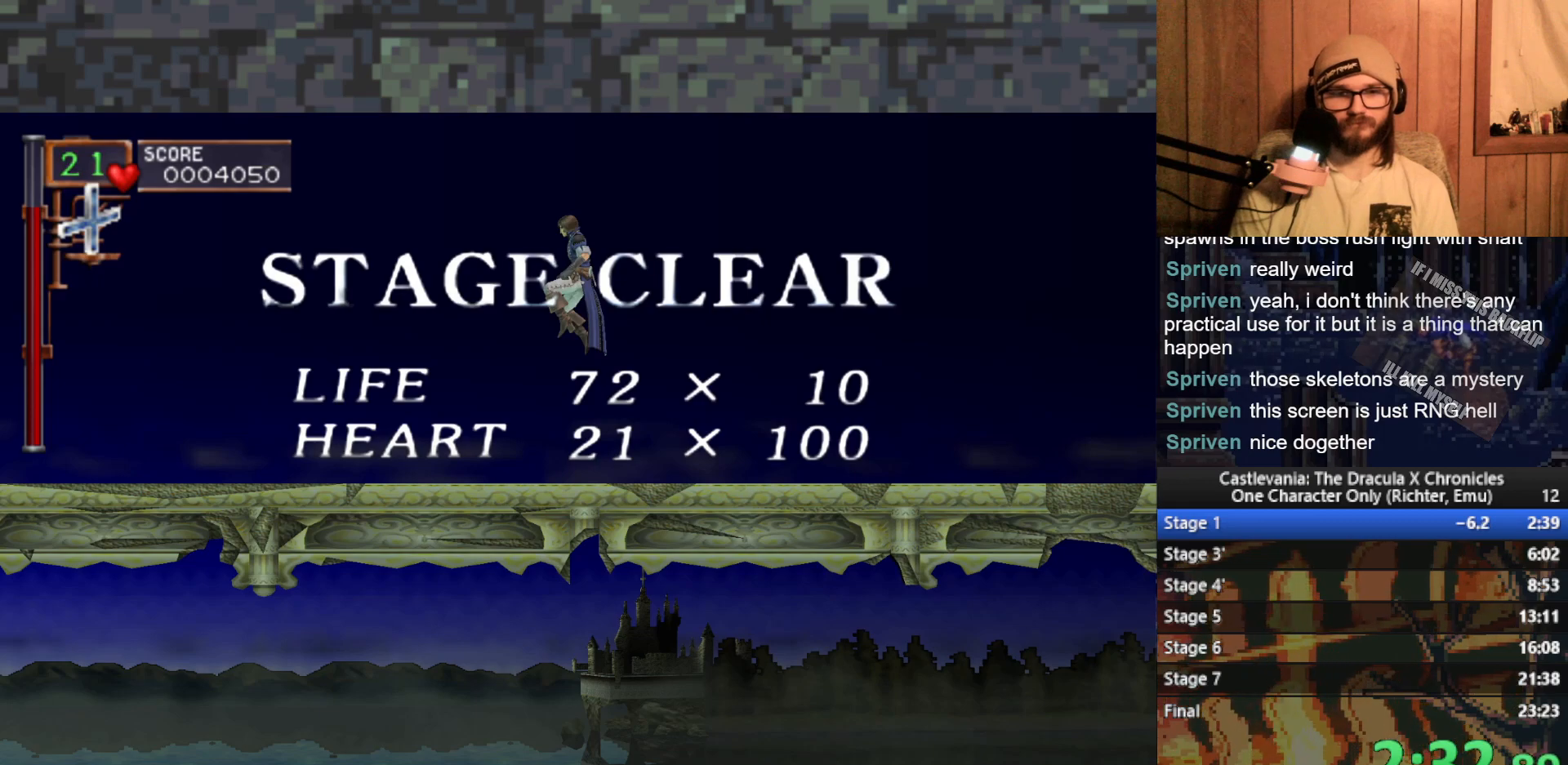
{"buttons": [], "left_stick": "center", "events": []}
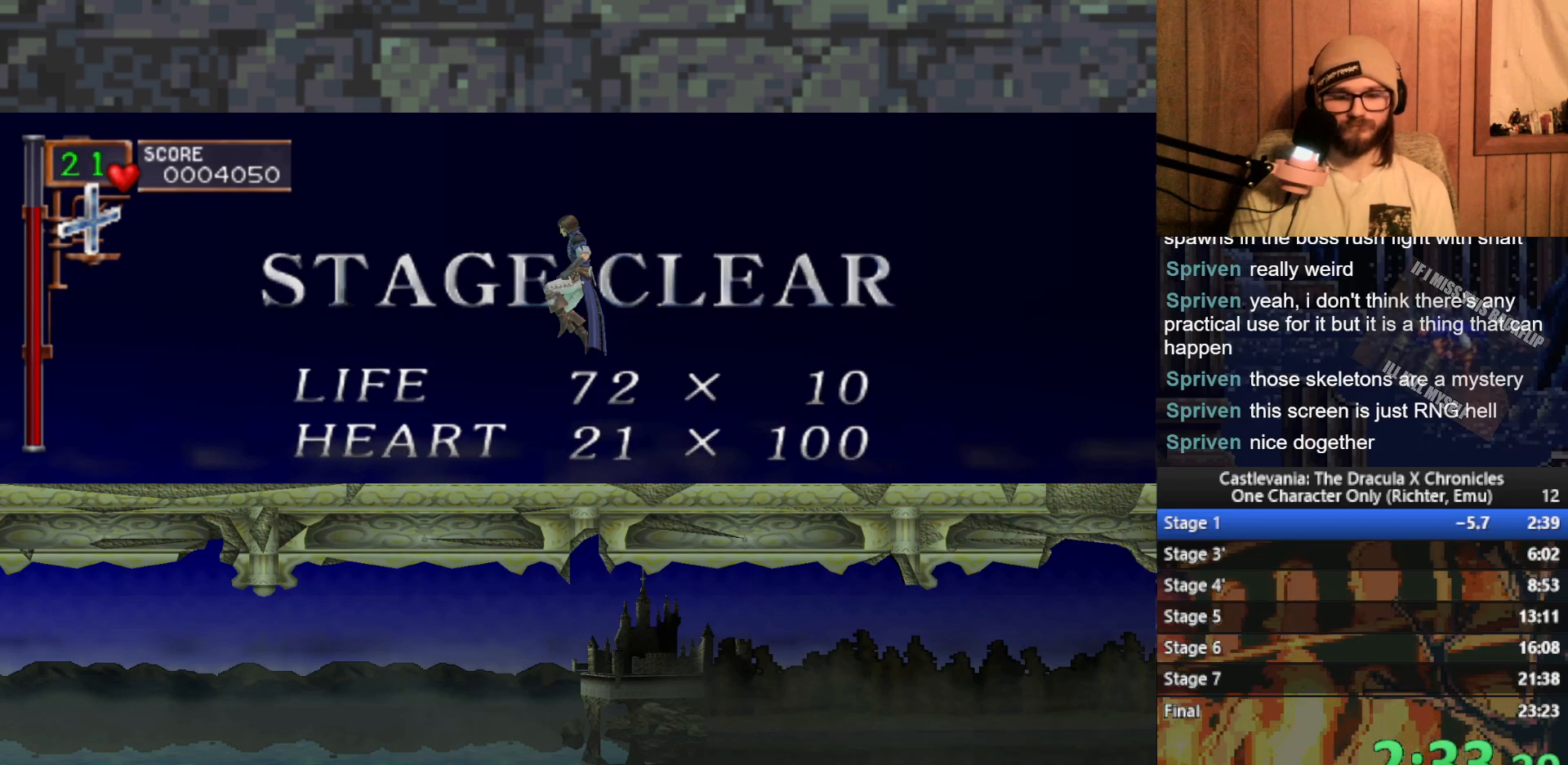
{"buttons": [], "left_stick": "center", "events": []}
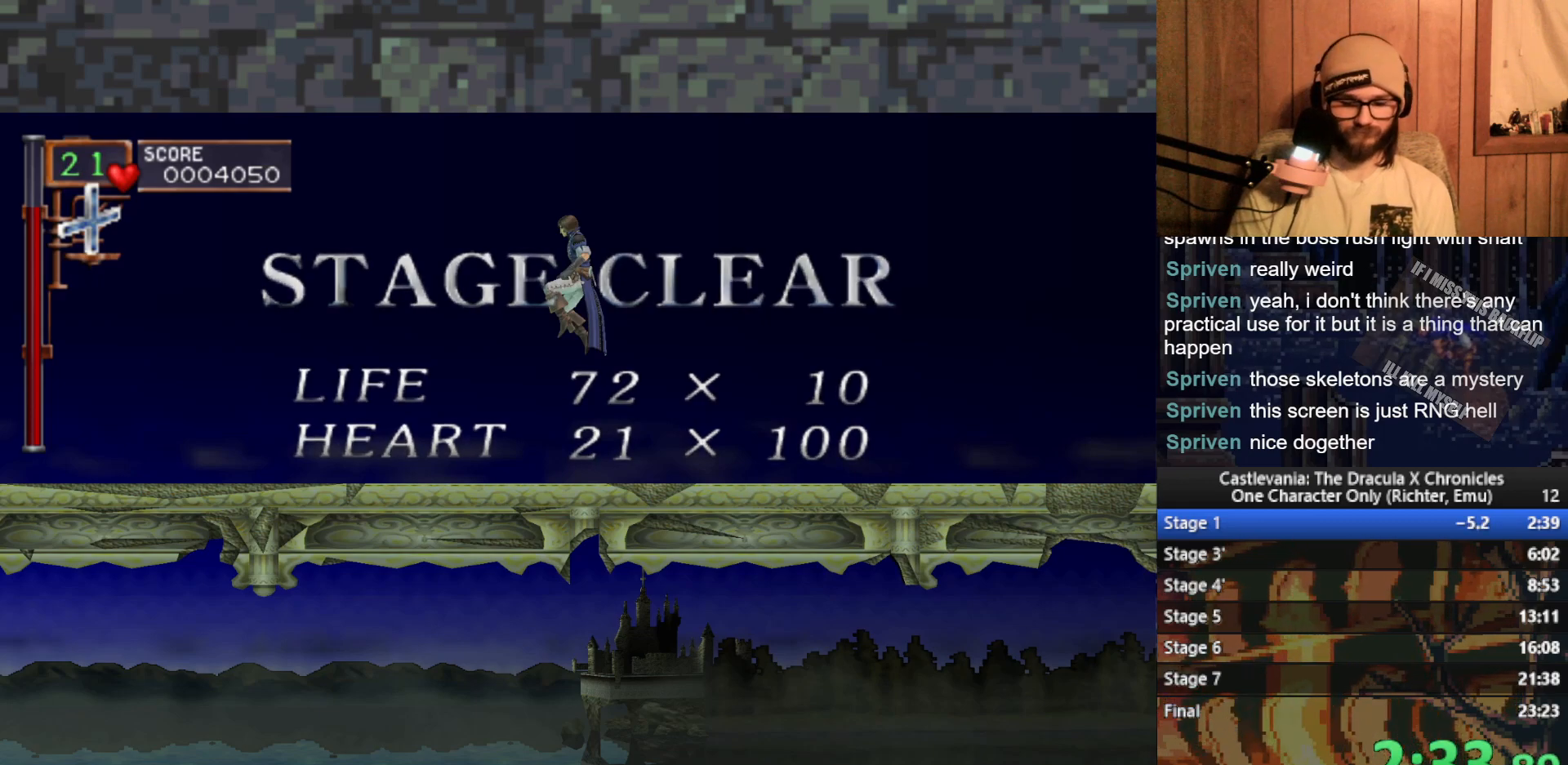
{"buttons": [], "left_stick": "center", "events": []}
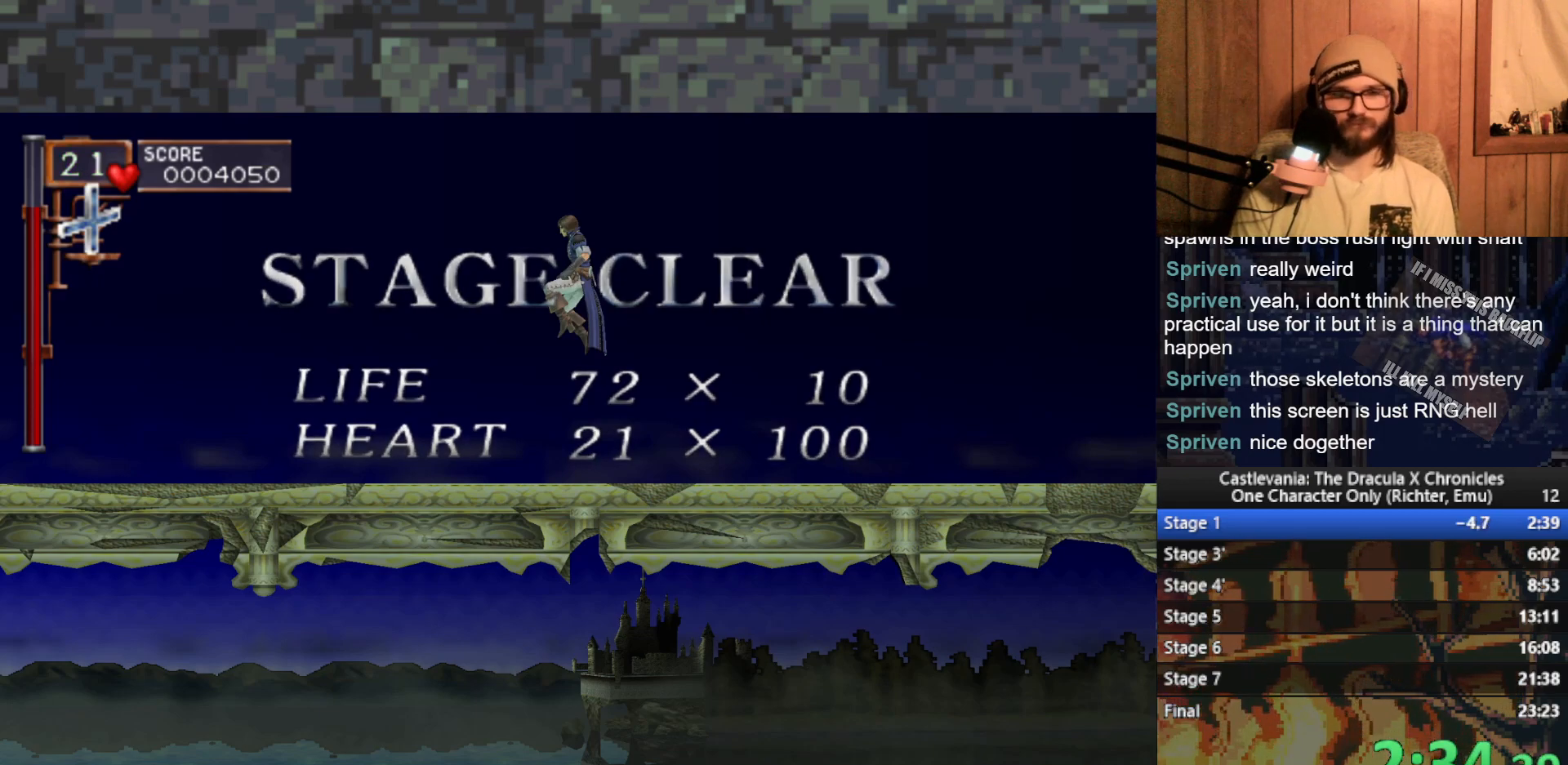
{"buttons": ["A"], "left_stick": "center", "events": [[500, "A", "down"]]}
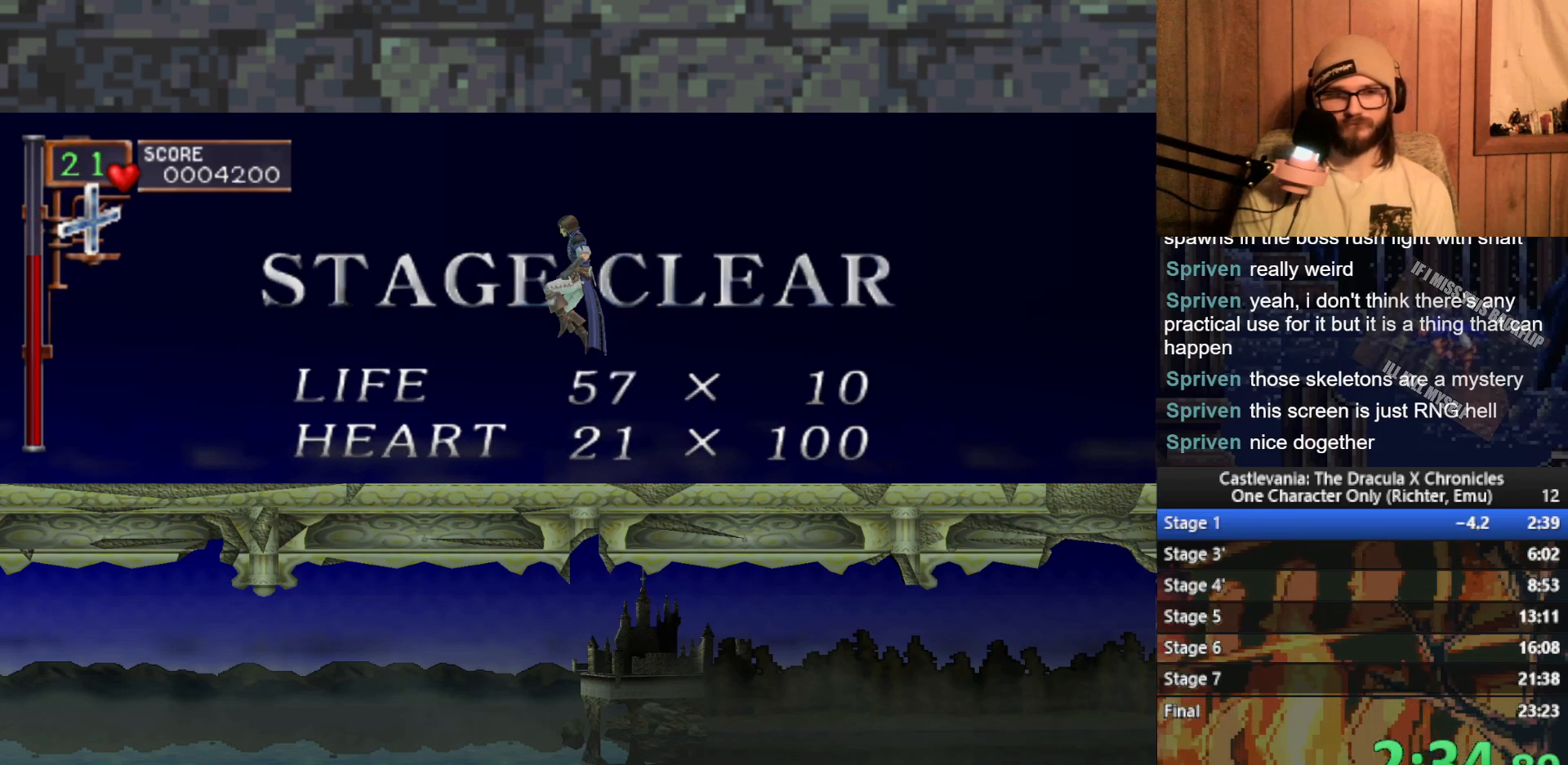
{"buttons": ["A"], "left_stick": "center", "events": [[50, "A", "up"], [150, "A", "down"], [200, "A", "up"], [283, "A", "down"], [367, "A", "up"], [433, "A", "down"]]}
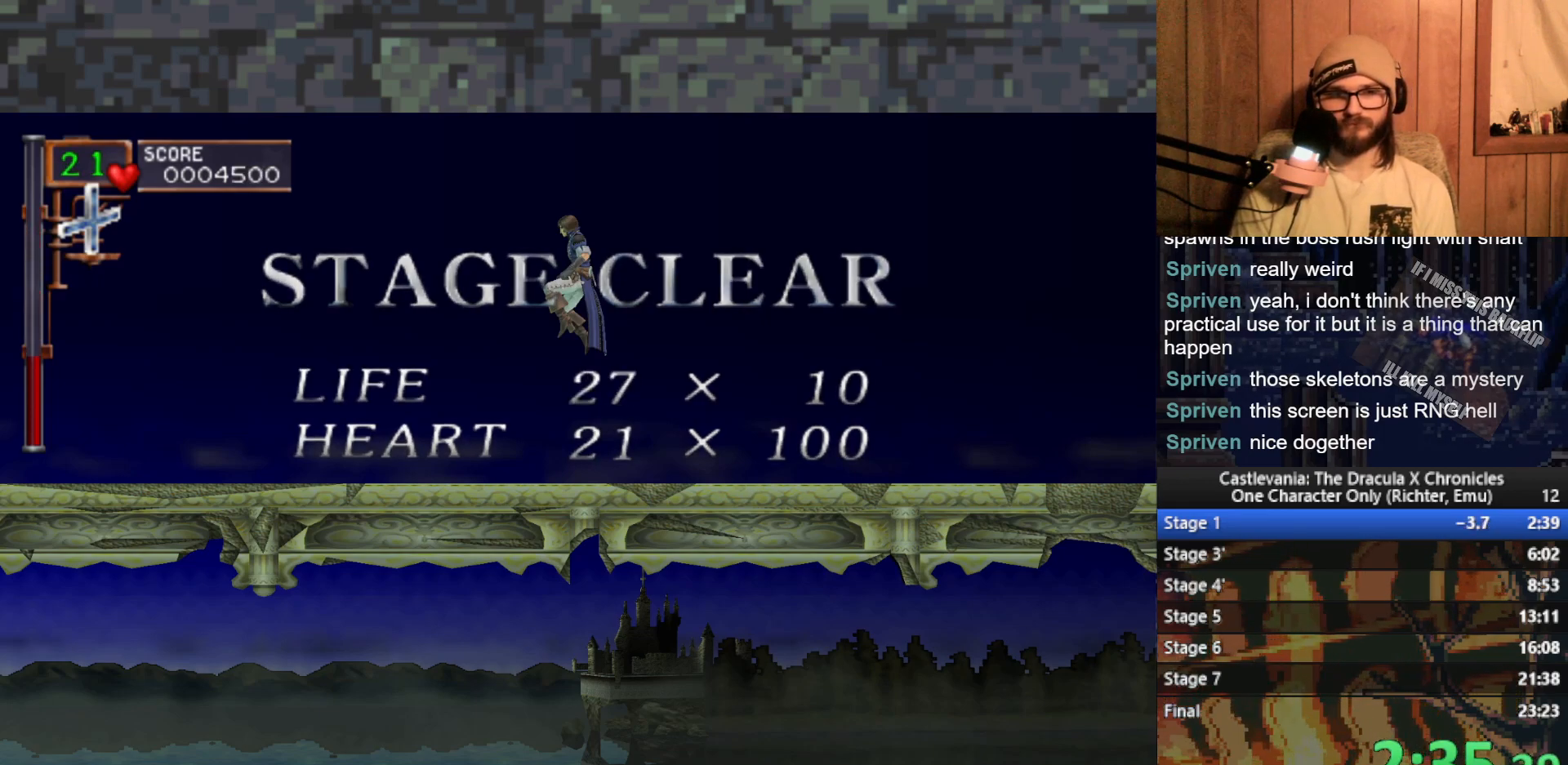
{"buttons": [], "left_stick": "center", "events": [[17, "A", "up"], [100, "A", "down"], [167, "A", "up"], [250, "A", "down"], [333, "A", "up"], [417, "A", "down"], [500, "A", "up"]]}
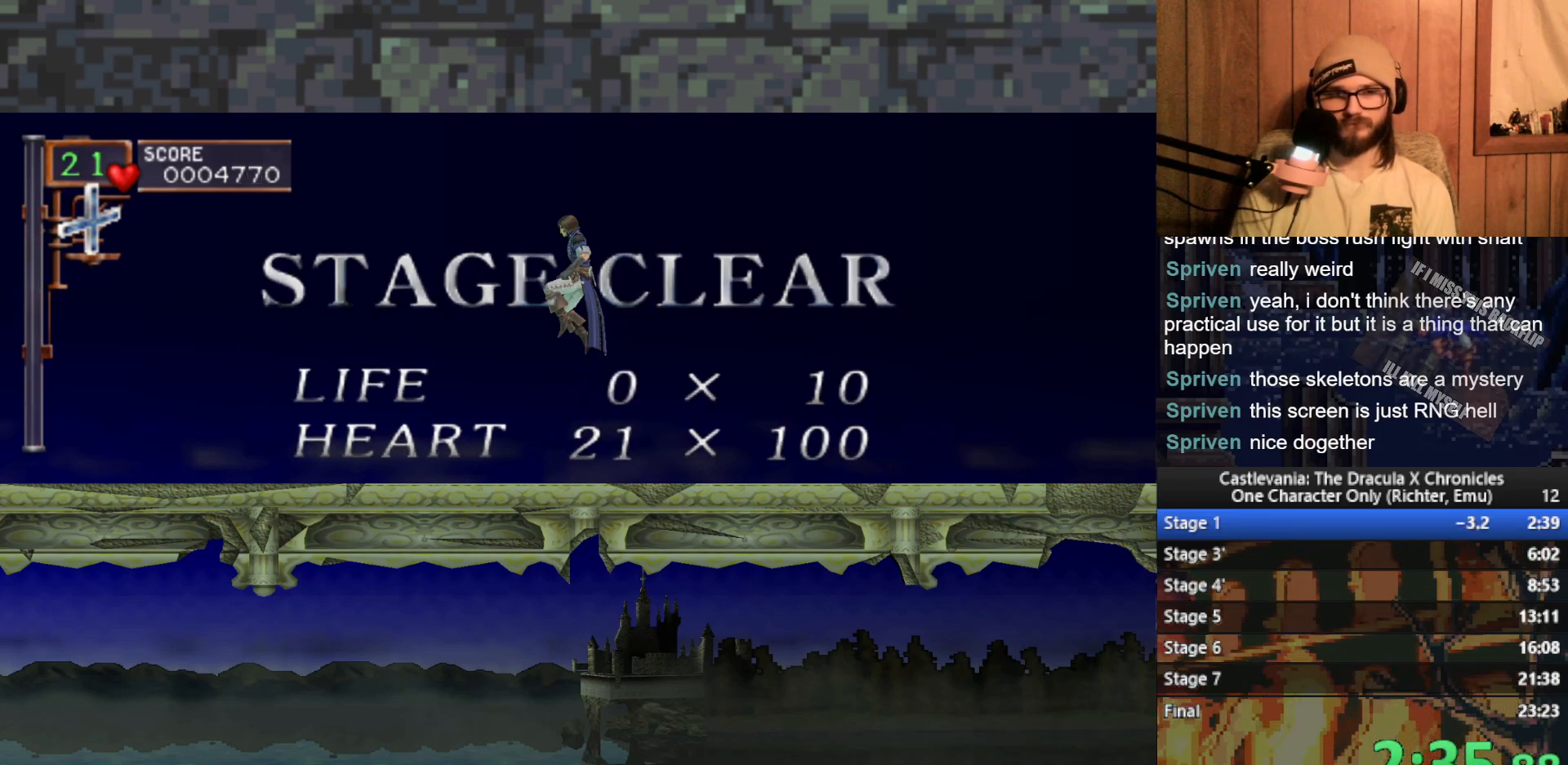
{"buttons": [], "left_stick": "center", "events": [[83, "A", "down"], [167, "A", "up"], [250, "A", "down"], [317, "A", "up"], [417, "A", "down"], [483, "A", "up"]]}
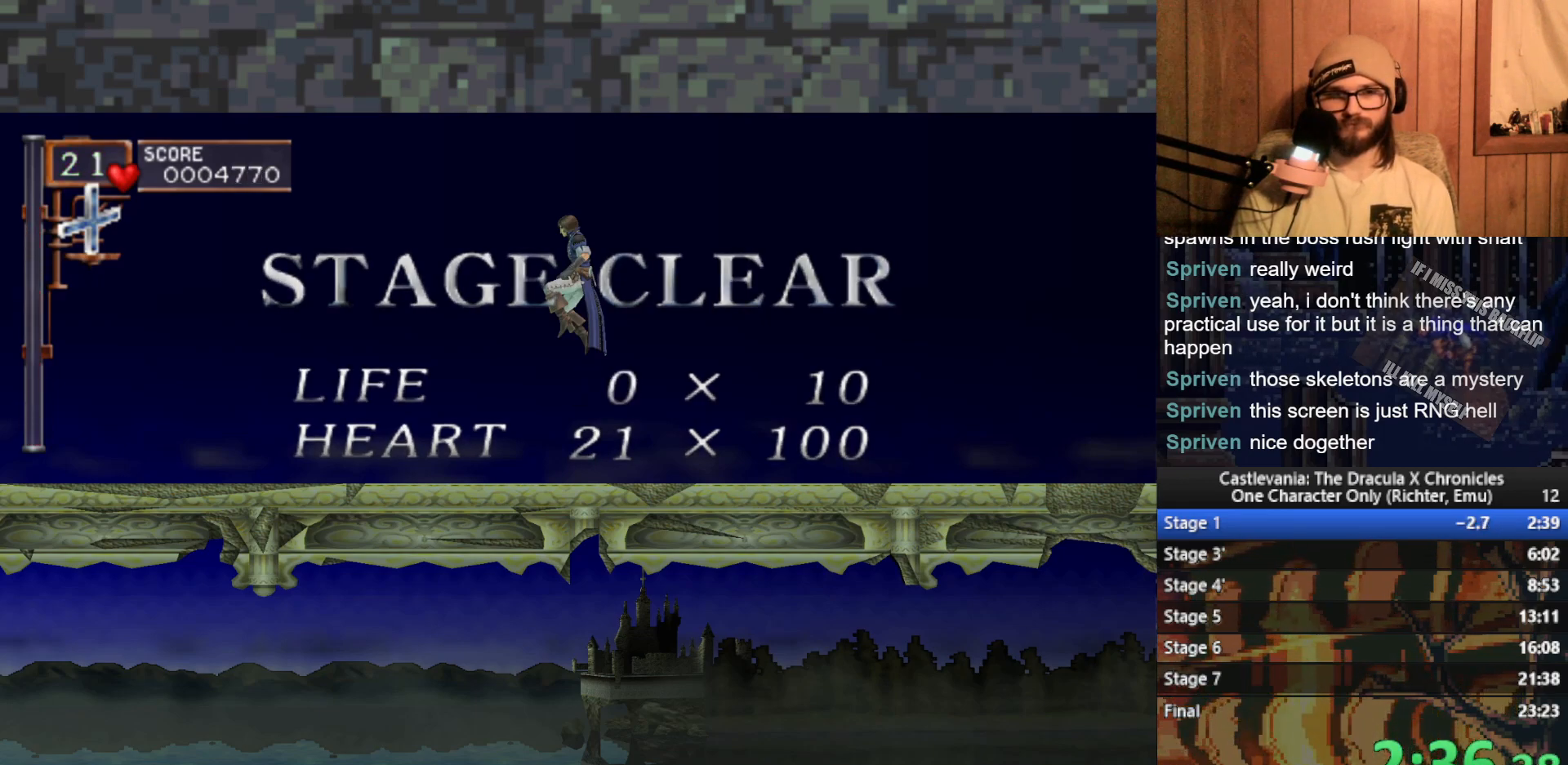
{"buttons": [], "left_stick": "center", "events": [[83, "A", "down"], [133, "A", "up"], [250, "A", "down"], [300, "A", "up"]]}
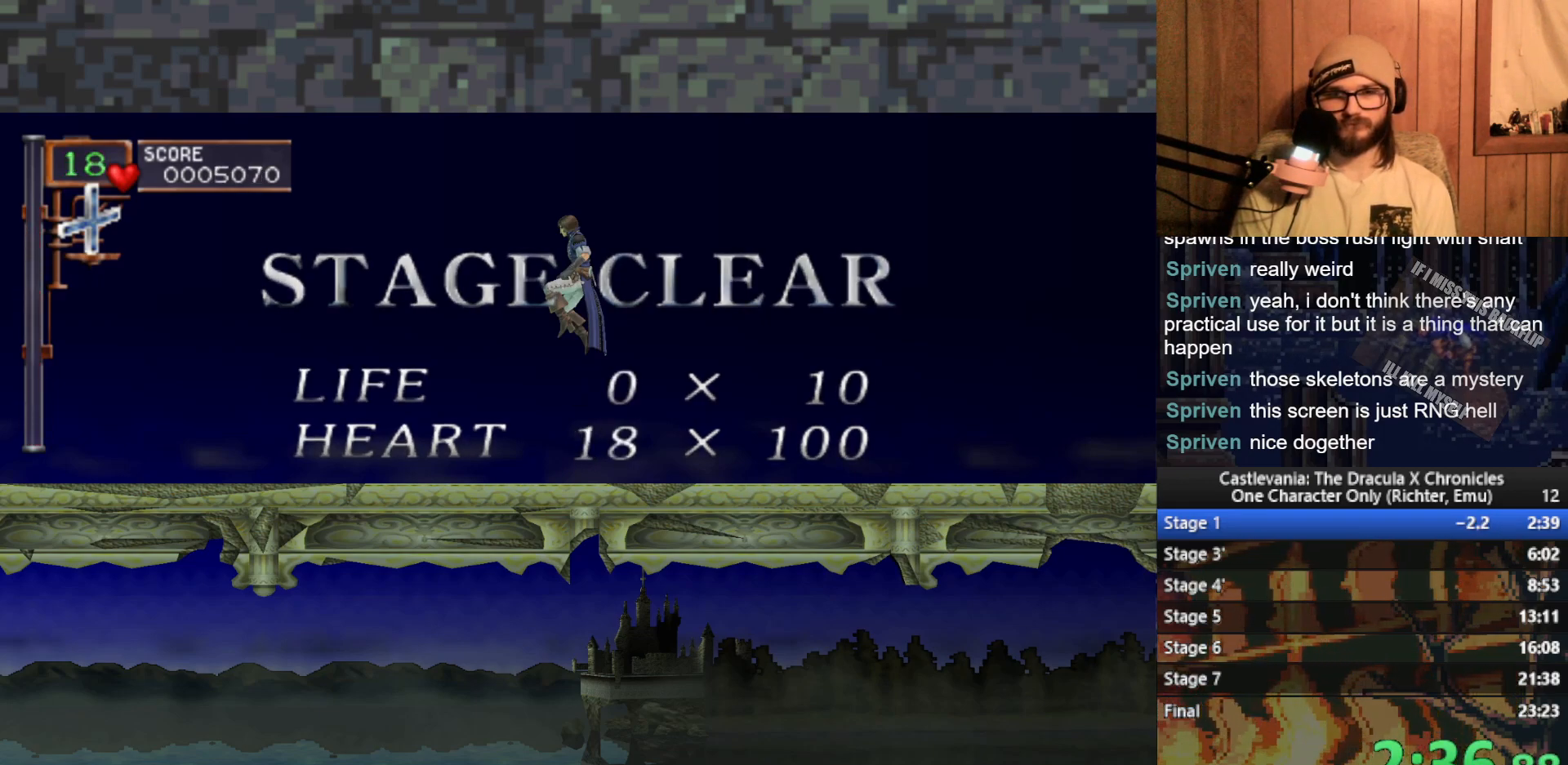
{"buttons": [], "left_stick": "center", "events": []}